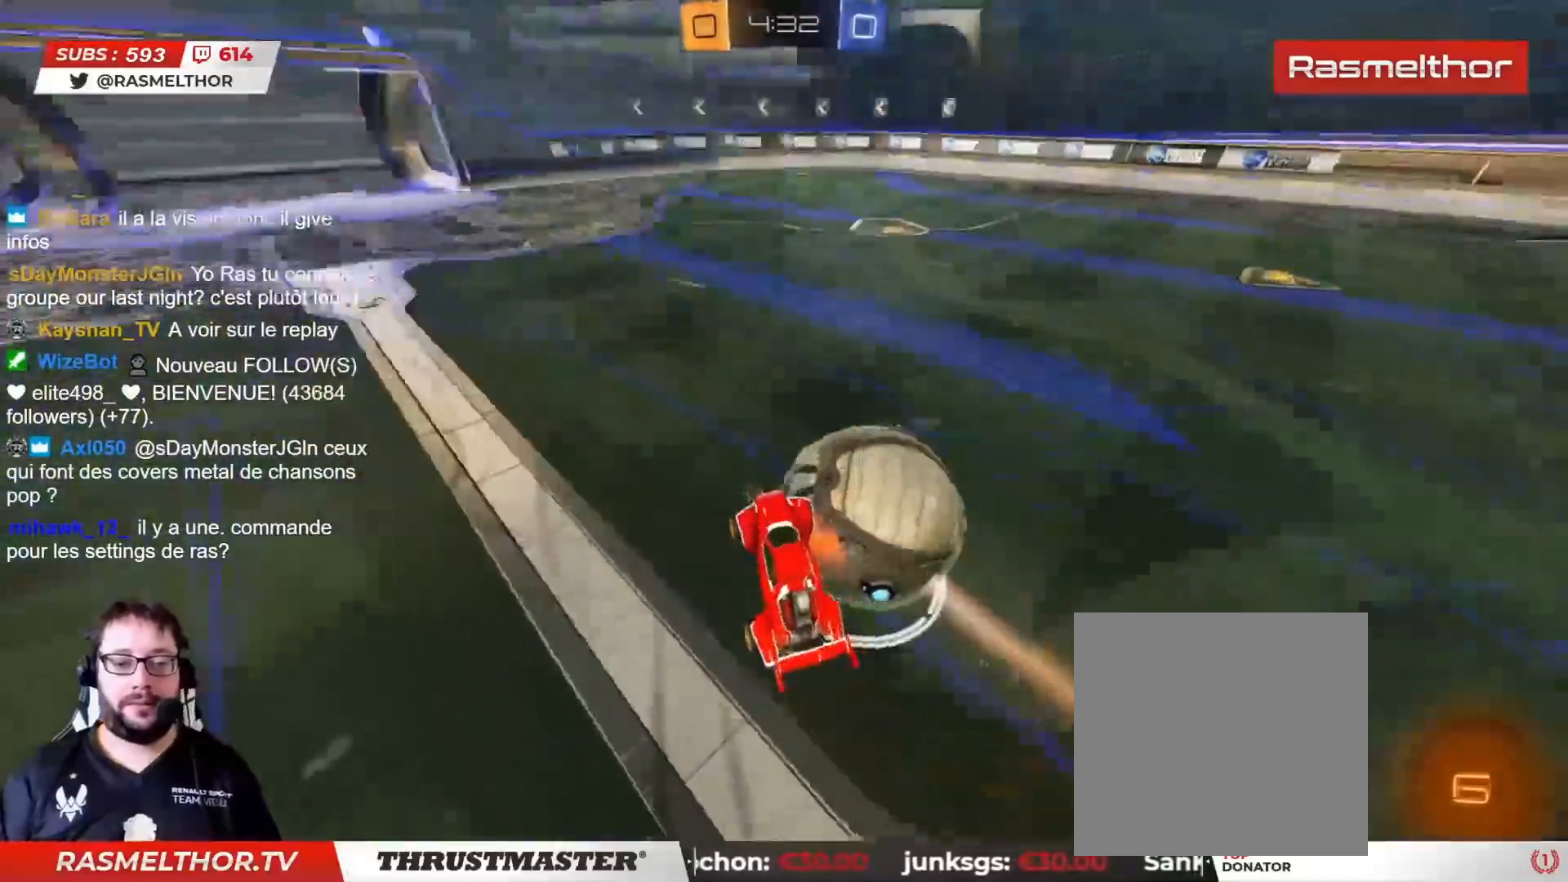
Gameplay with a controller (PlayStation layout); each line is a JSON object with the inputs held at the frame after it. "events" lists button and stick changes between this image and that frame as [ms after this image, input, new state], when the widget could be followed in between.
{"buttons": ["CIRCLE", "R2"], "left_stick": "right", "right_stick": "center", "events": [[17, "TRIANGLE", "up"], [100, "left_stick", "up"], [233, "left_stick", "center"], [317, "left_stick", "right"], [433, "CIRCLE", "down"]]}
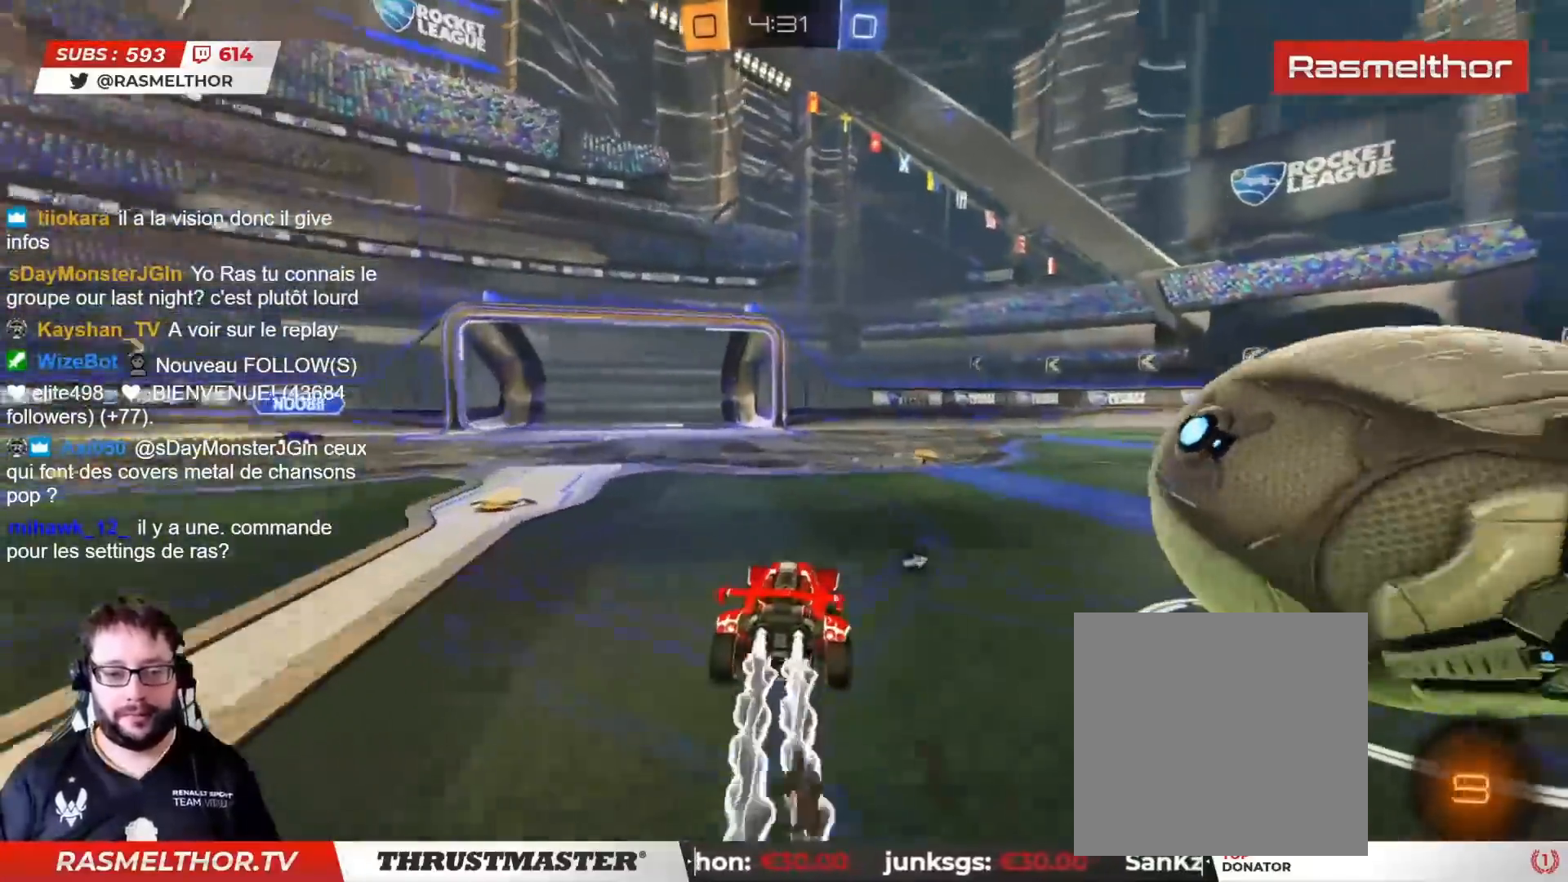
{"buttons": ["R2"], "left_stick": "right", "right_stick": "center", "events": [[83, "CIRCLE", "up"], [367, "CIRCLE", "down"], [467, "CIRCLE", "up"]]}
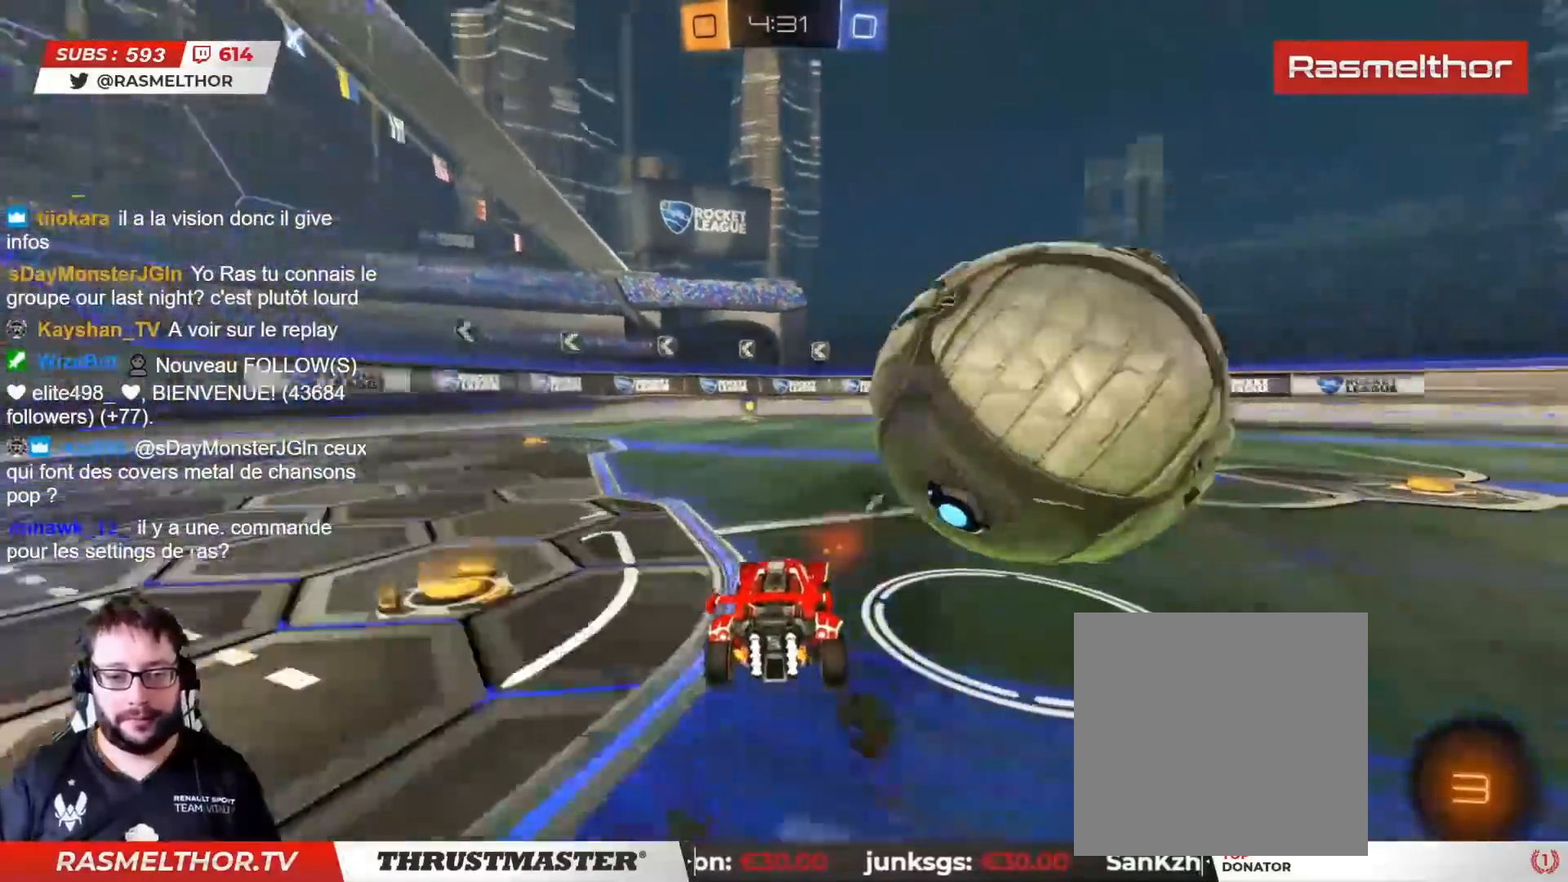
{"buttons": ["R2"], "left_stick": "center", "right_stick": "center", "events": [[50, "R2", "up"], [50, "left_stick", "center"], [183, "left_stick", "right"], [233, "R2", "down"], [283, "left_stick", "center"], [383, "left_stick", "up-left"], [500, "left_stick", "center"]]}
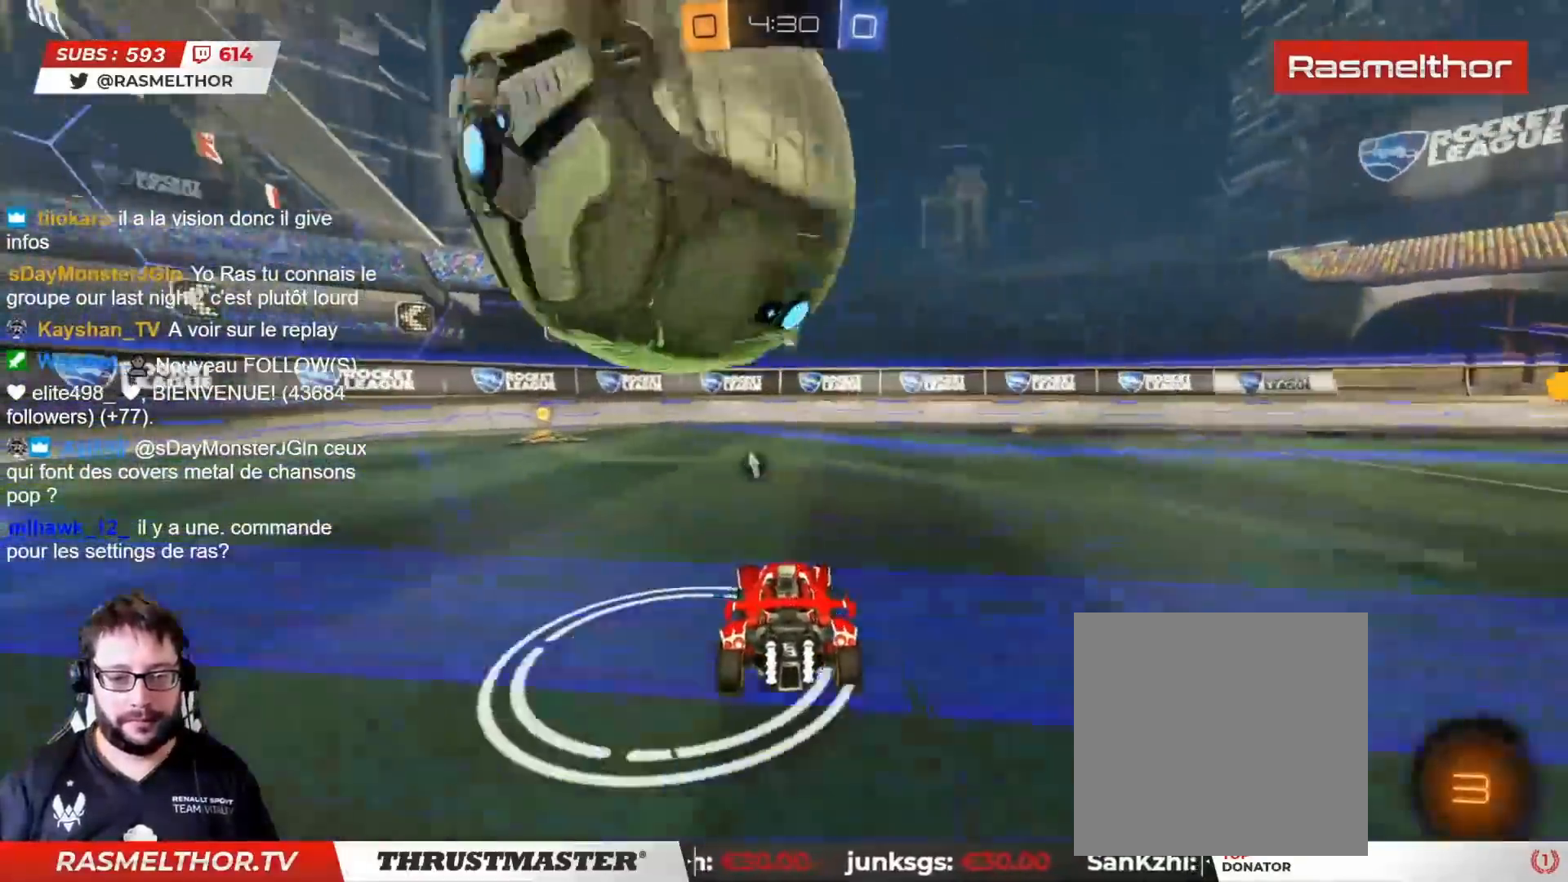
{"buttons": ["CROSS", "CIRCLE", "L2", "R2"], "left_stick": "down-left", "right_stick": "center", "events": [[250, "left_stick", "left"], [367, "CIRCLE", "down"], [367, "CROSS", "down"], [400, "left_stick", "down"], [433, "CROSS", "up"], [450, "CIRCLE", "up"], [450, "L2", "down"], [450, "left_stick", "down-left"], [483, "CIRCLE", "down"], [500, "CROSS", "down"]]}
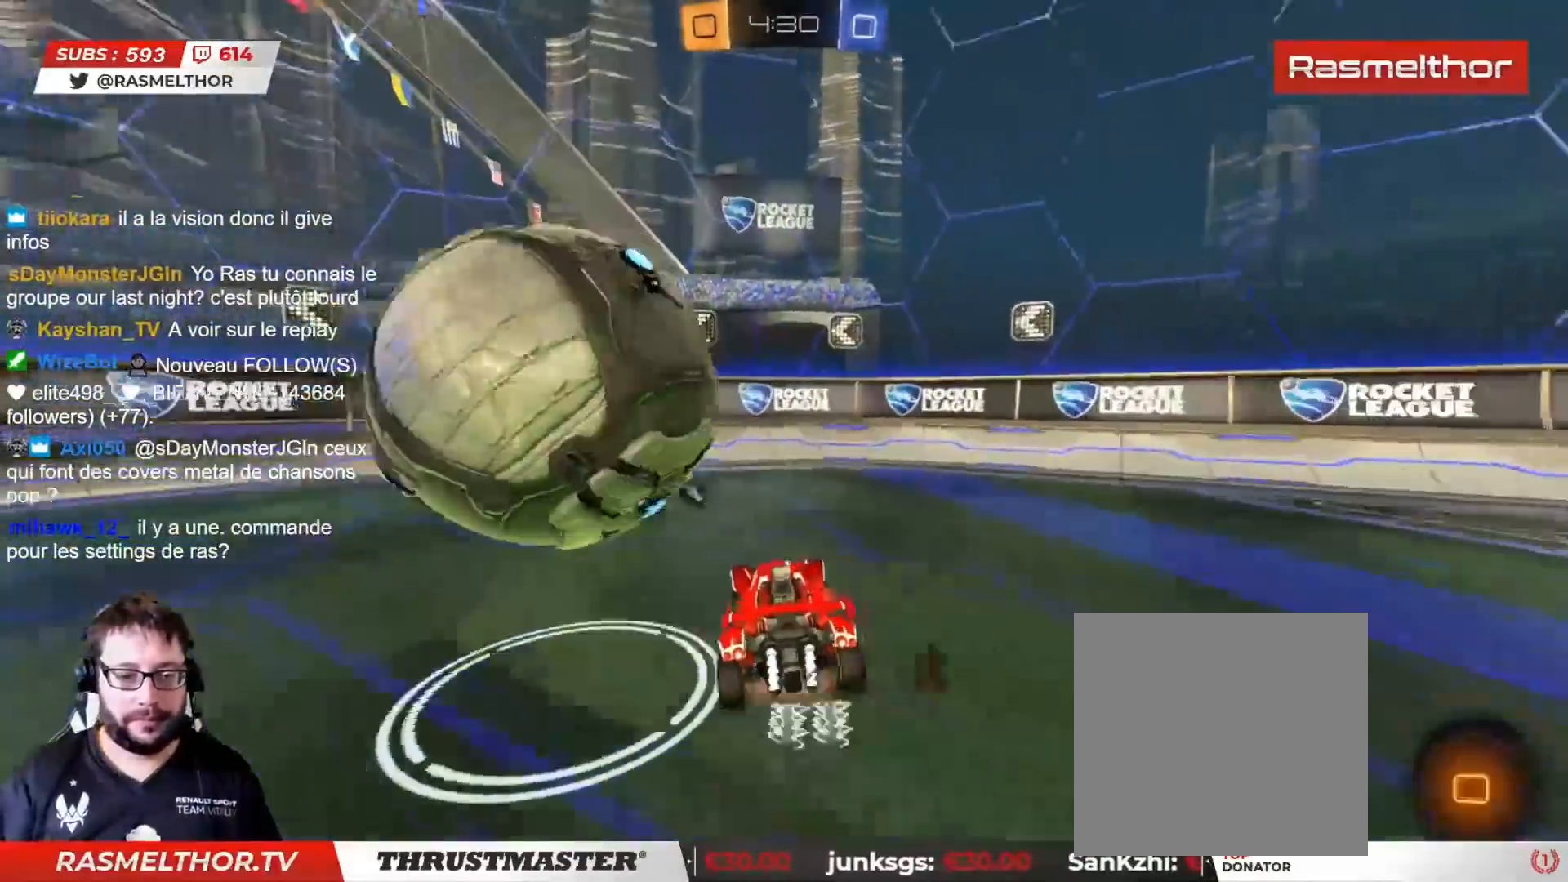
{"buttons": ["L2"], "left_stick": "up-left", "right_stick": "center", "events": [[83, "CROSS", "up"], [133, "TRIANGLE", "down"], [200, "CIRCLE", "up"], [200, "TRIANGLE", "up"], [200, "left_stick", "left"], [317, "left_stick", "up-left"], [350, "R2", "up"]]}
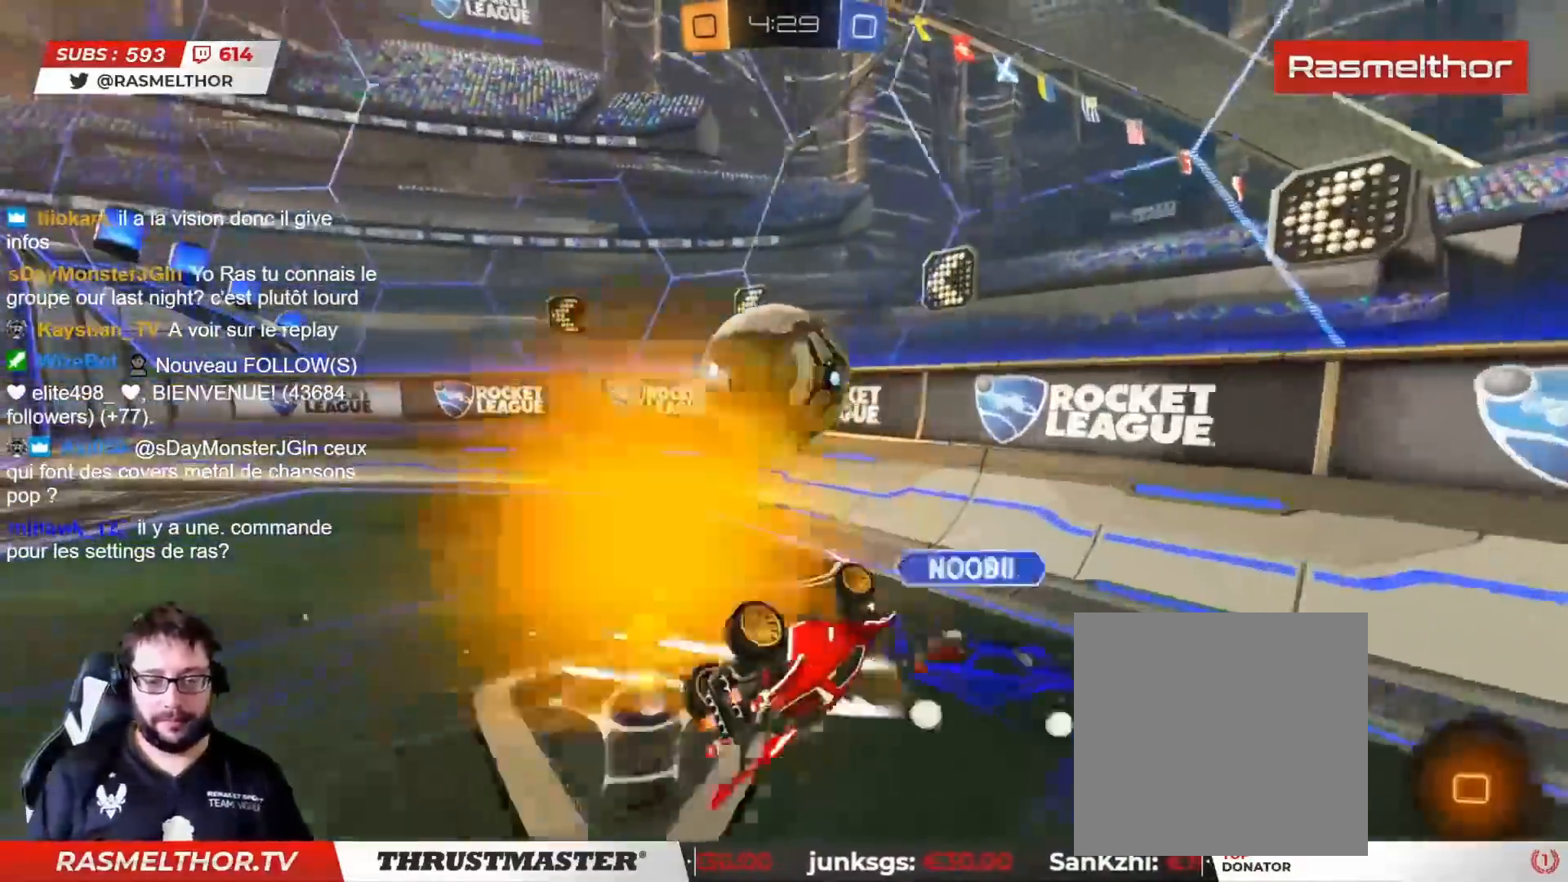
{"buttons": ["R2"], "left_stick": "right", "right_stick": "center", "events": [[100, "L2", "up"], [400, "R2", "down"], [400, "left_stick", "right"]]}
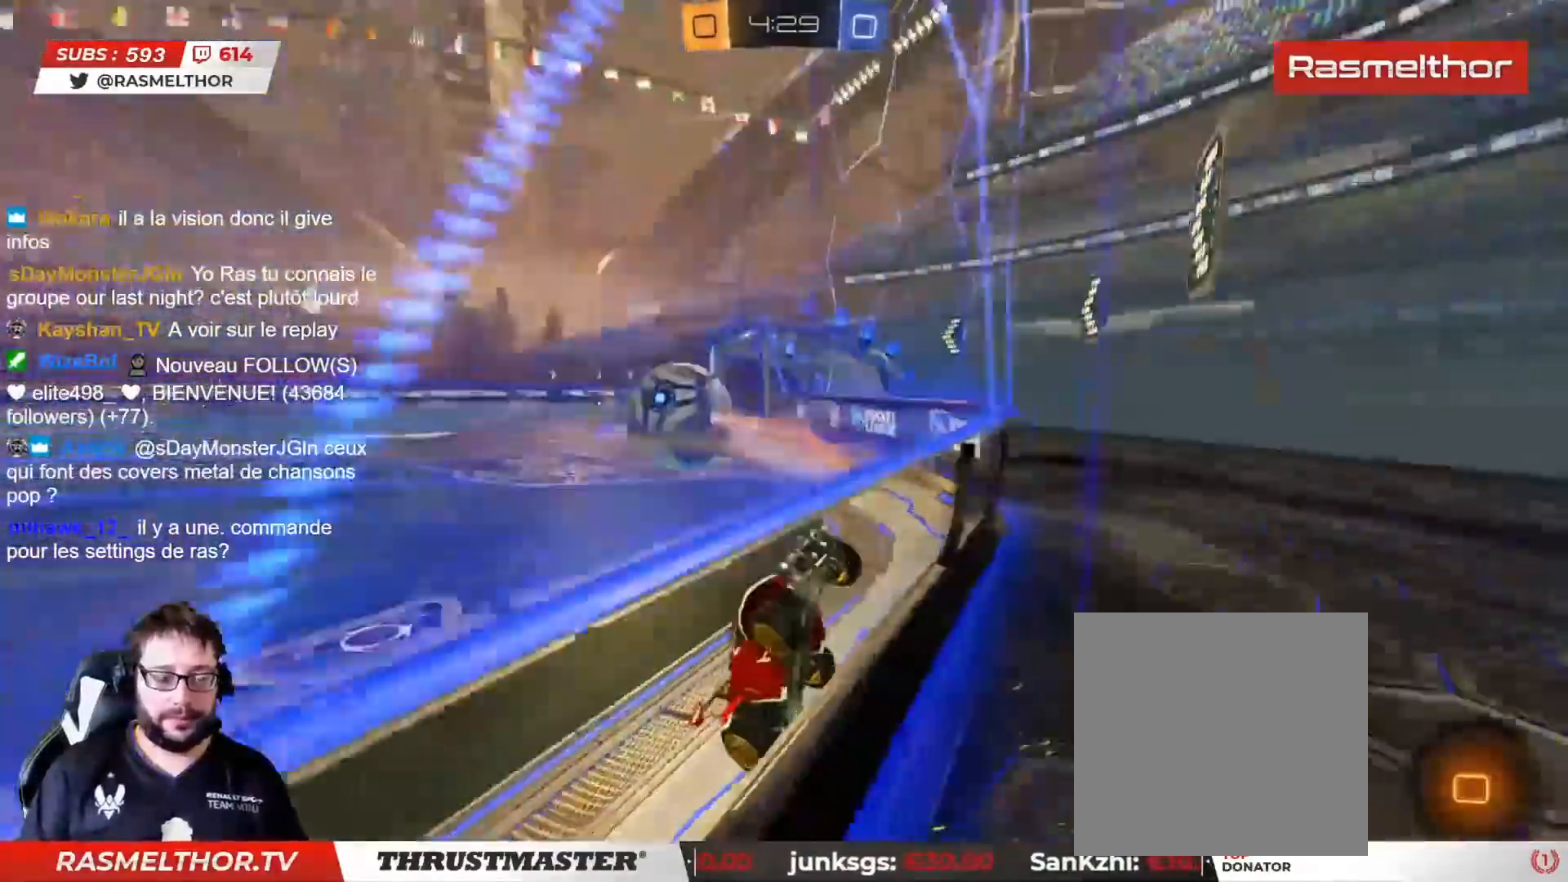
{"buttons": ["R2"], "left_stick": "right", "right_stick": "center", "events": []}
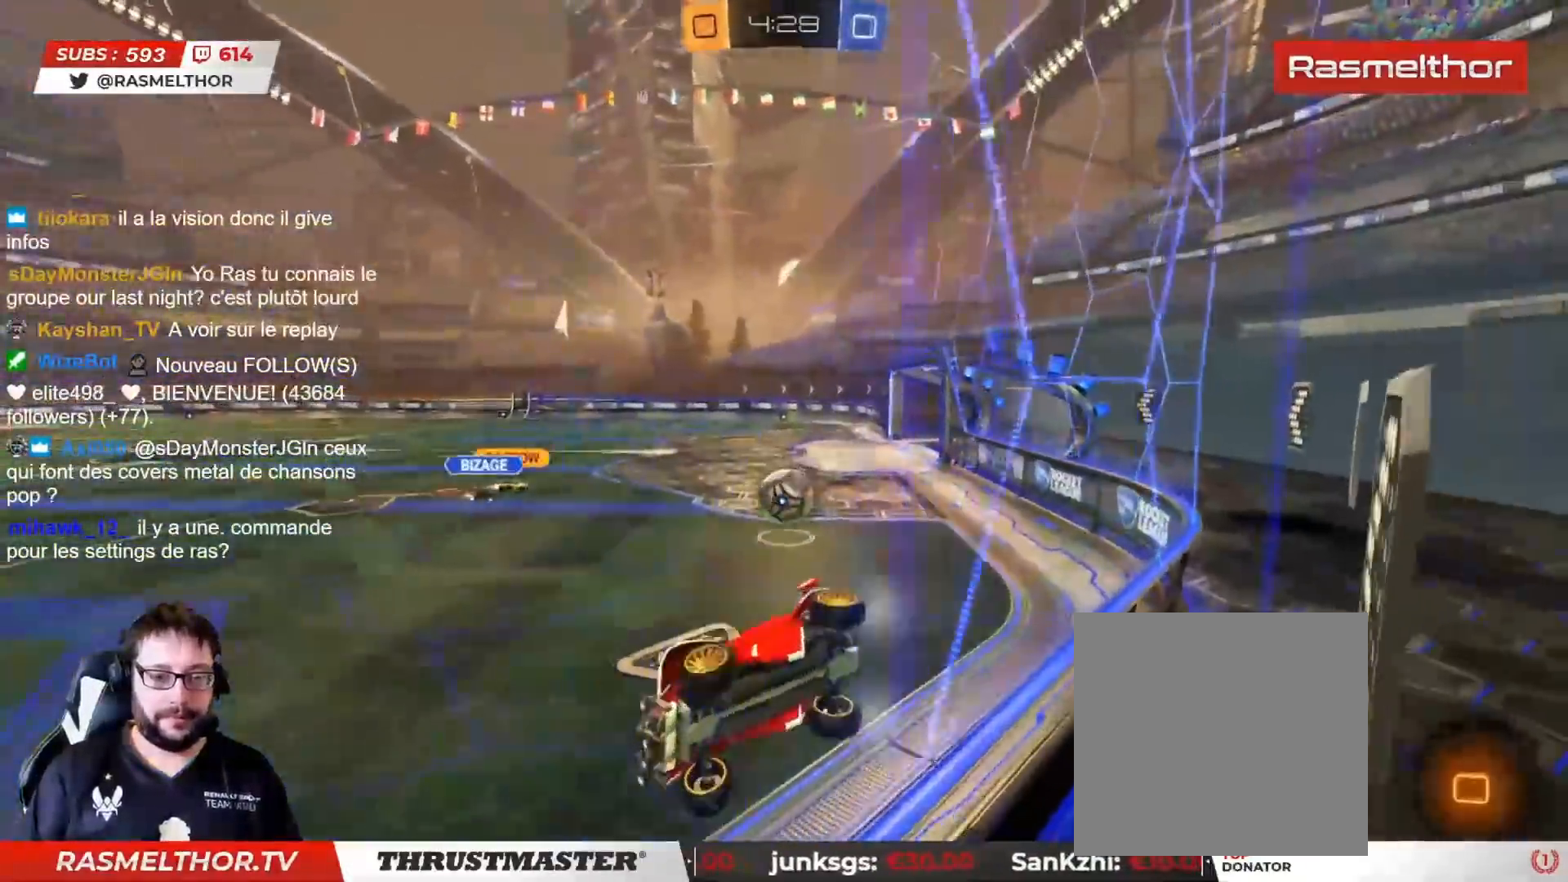
{"buttons": ["R2"], "left_stick": "center", "right_stick": "center", "events": [[450, "left_stick", "center"]]}
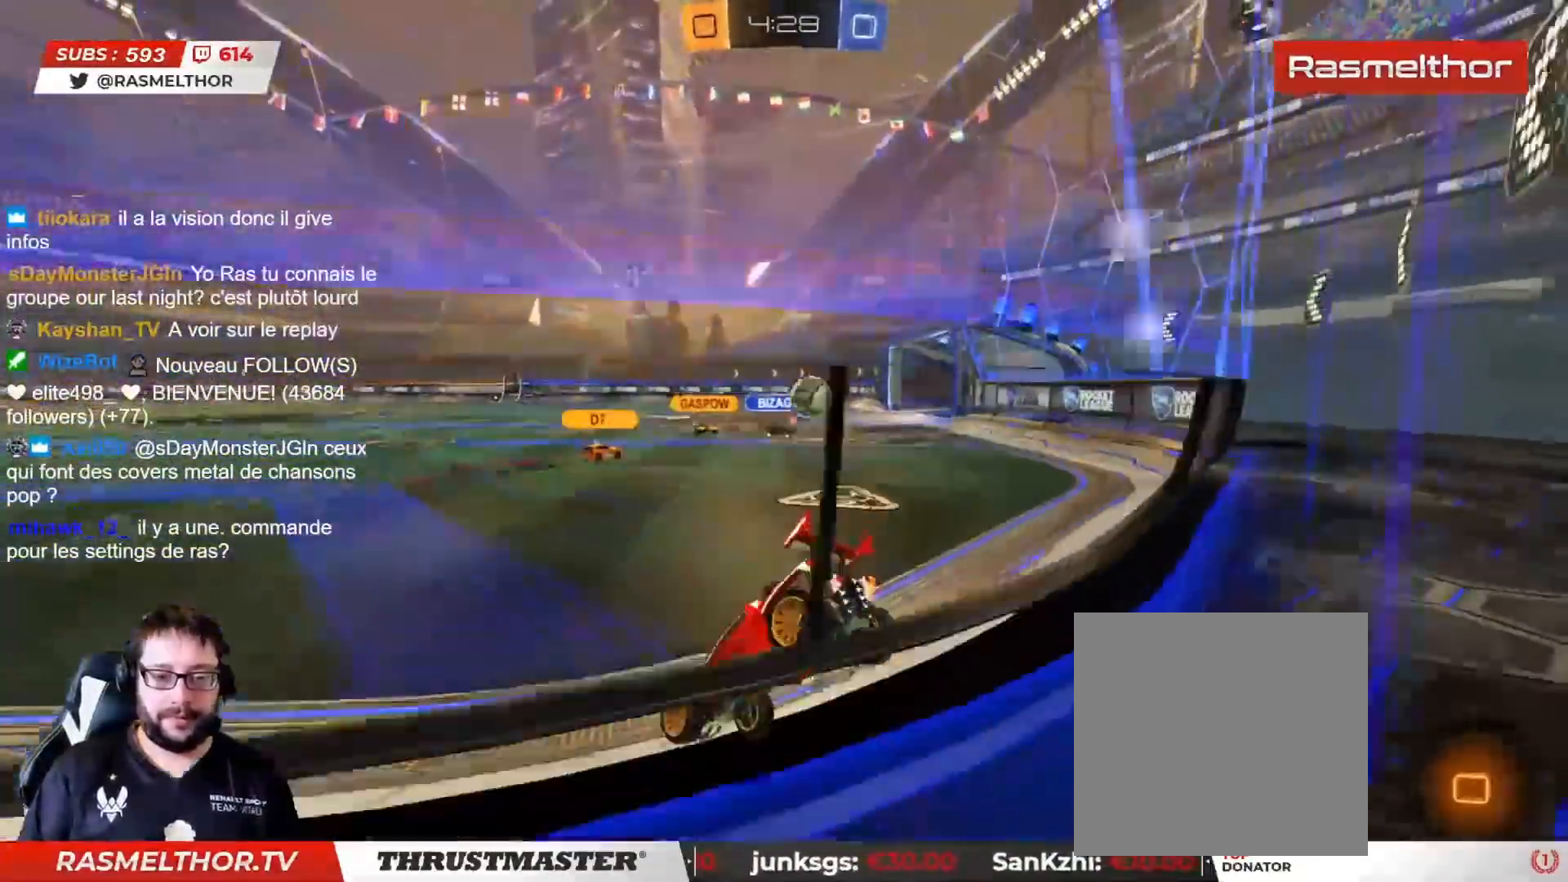
{"buttons": ["R2"], "left_stick": "up-left", "right_stick": "center", "events": [[467, "left_stick", "up-left"]]}
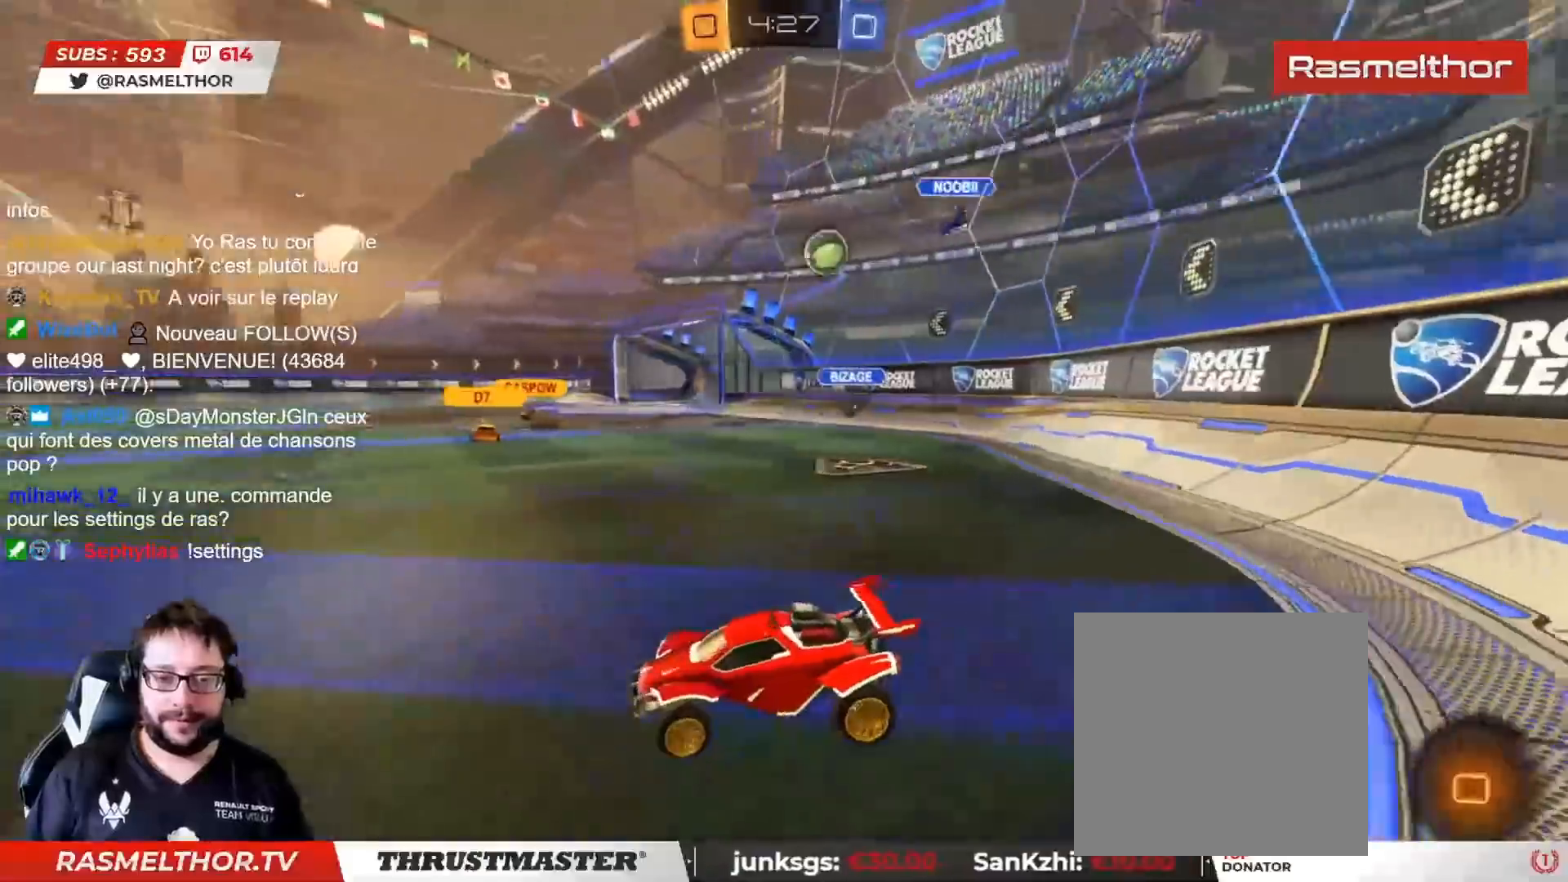
{"buttons": ["TRIANGLE", "L2", "R2"], "left_stick": "up", "right_stick": "center", "events": [[267, "CROSS", "down"], [267, "left_stick", "up"], [283, "L2", "down"], [350, "CROSS", "up"], [400, "CROSS", "down"], [467, "CROSS", "up"], [500, "TRIANGLE", "down"]]}
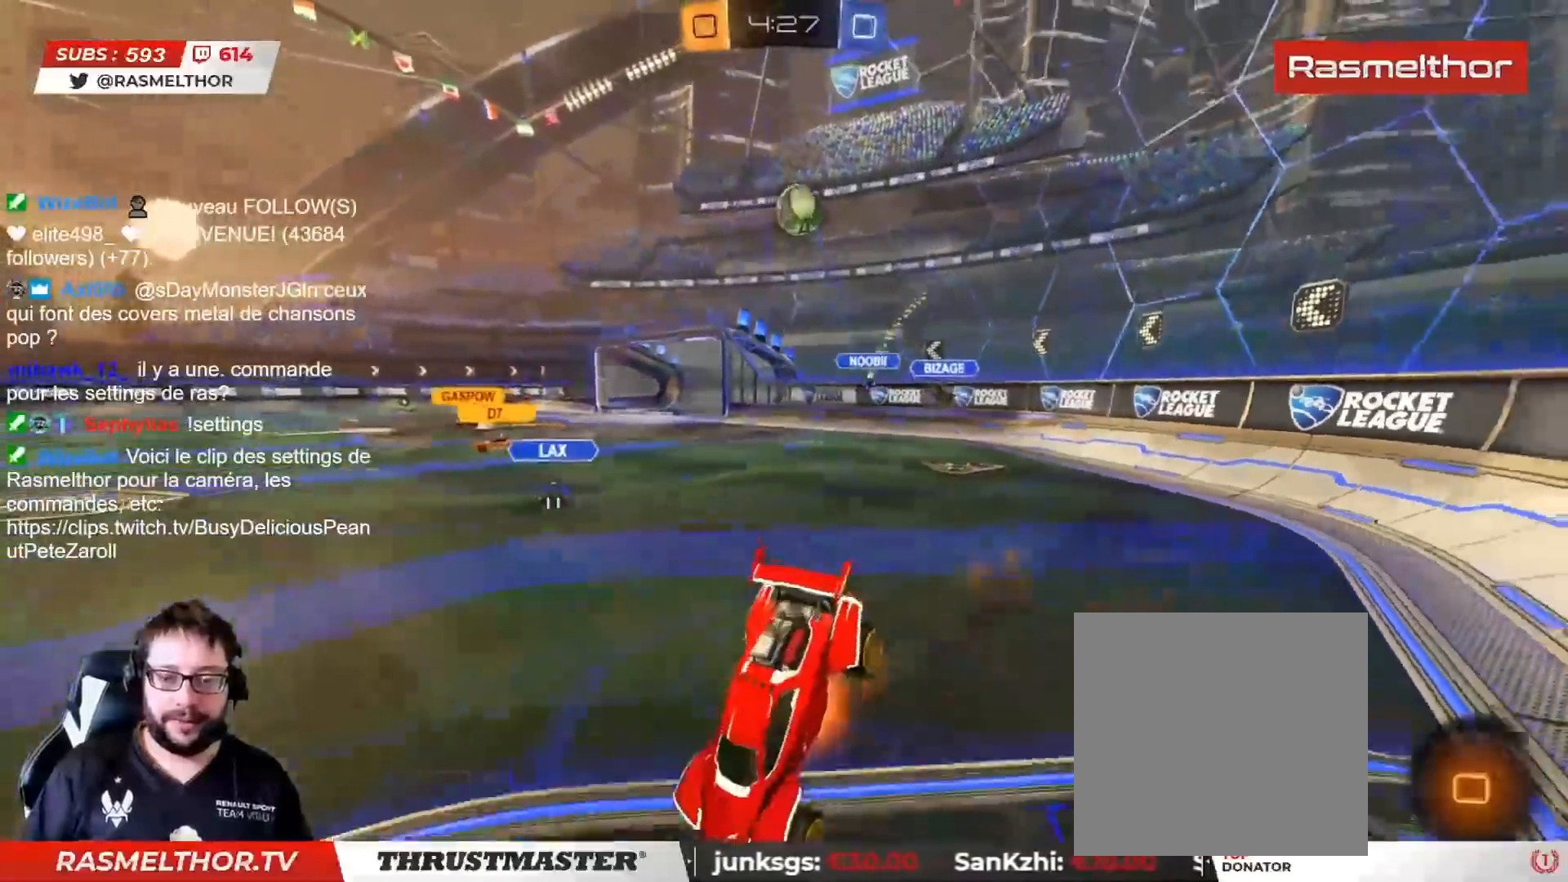
{"buttons": ["R2"], "left_stick": "center", "right_stick": "center", "events": [[83, "TRIANGLE", "up"], [183, "L2", "up"], [300, "left_stick", "center"]]}
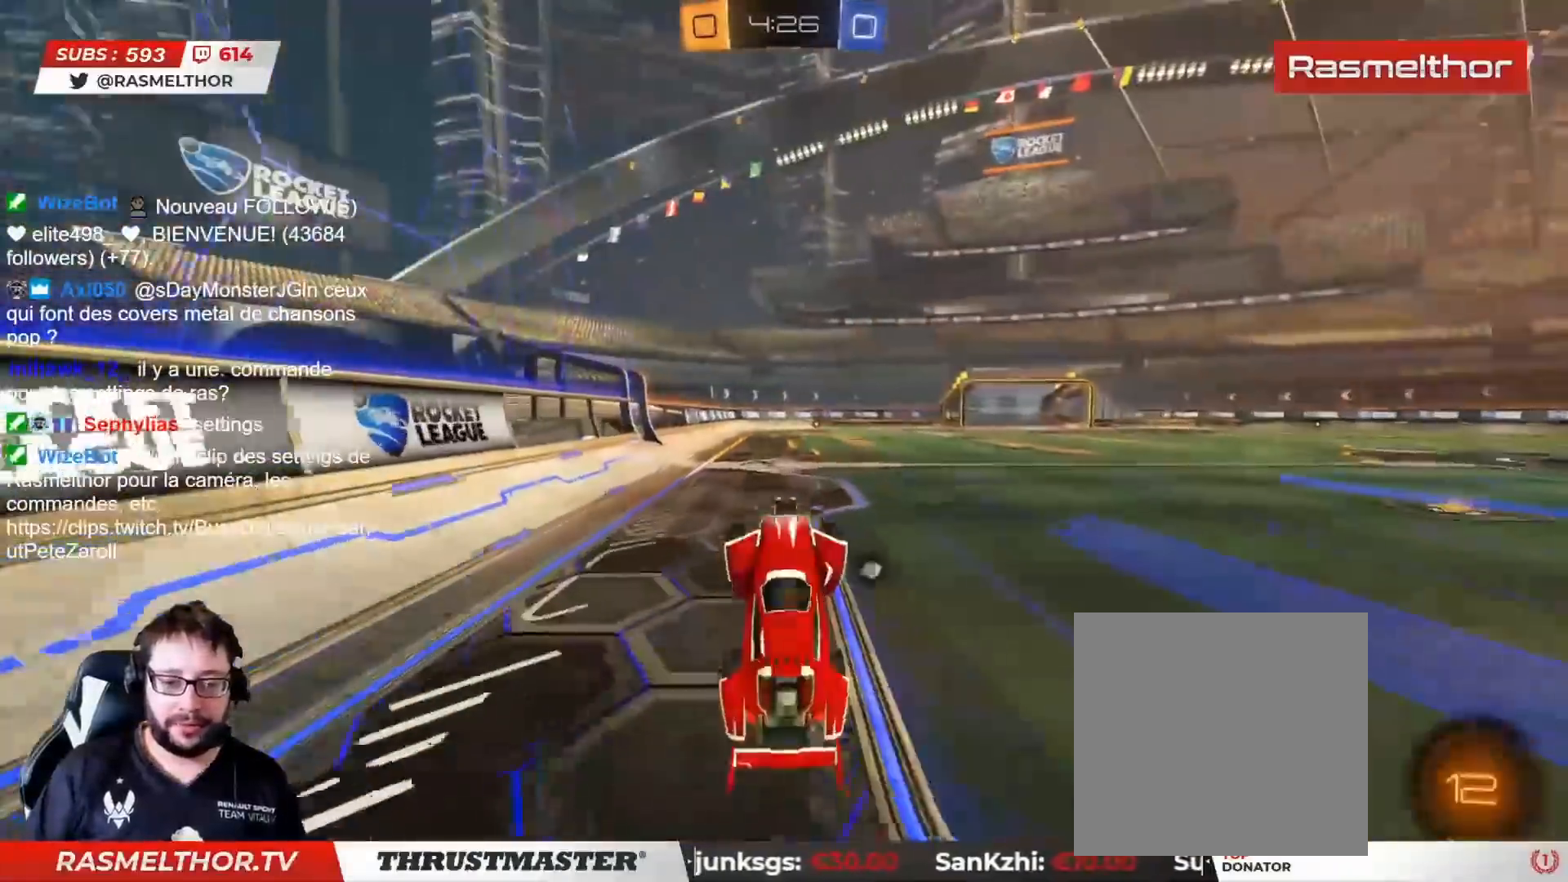
{"buttons": ["R2"], "left_stick": "center", "right_stick": "center", "events": []}
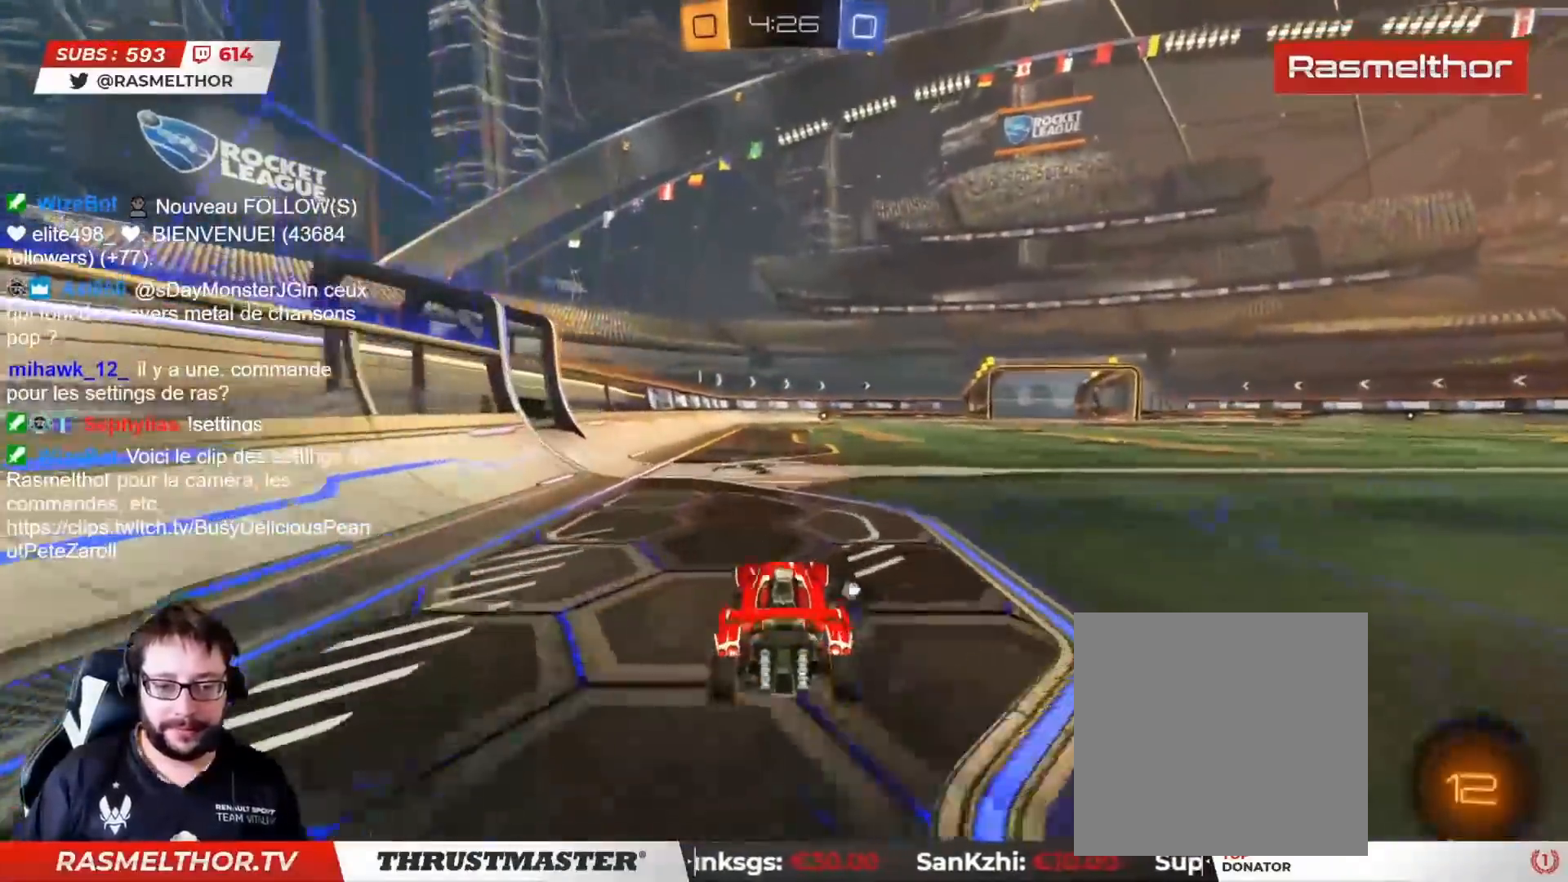
{"buttons": ["R2"], "left_stick": "center", "right_stick": "center", "events": [[33, "CROSS", "down"], [33, "left_stick", "up"], [67, "L2", "down"], [83, "CROSS", "up"], [133, "CROSS", "down"], [200, "CROSS", "up"], [283, "TRIANGLE", "down"], [300, "L2", "up"], [333, "TRIANGLE", "up"], [383, "left_stick", "center"]]}
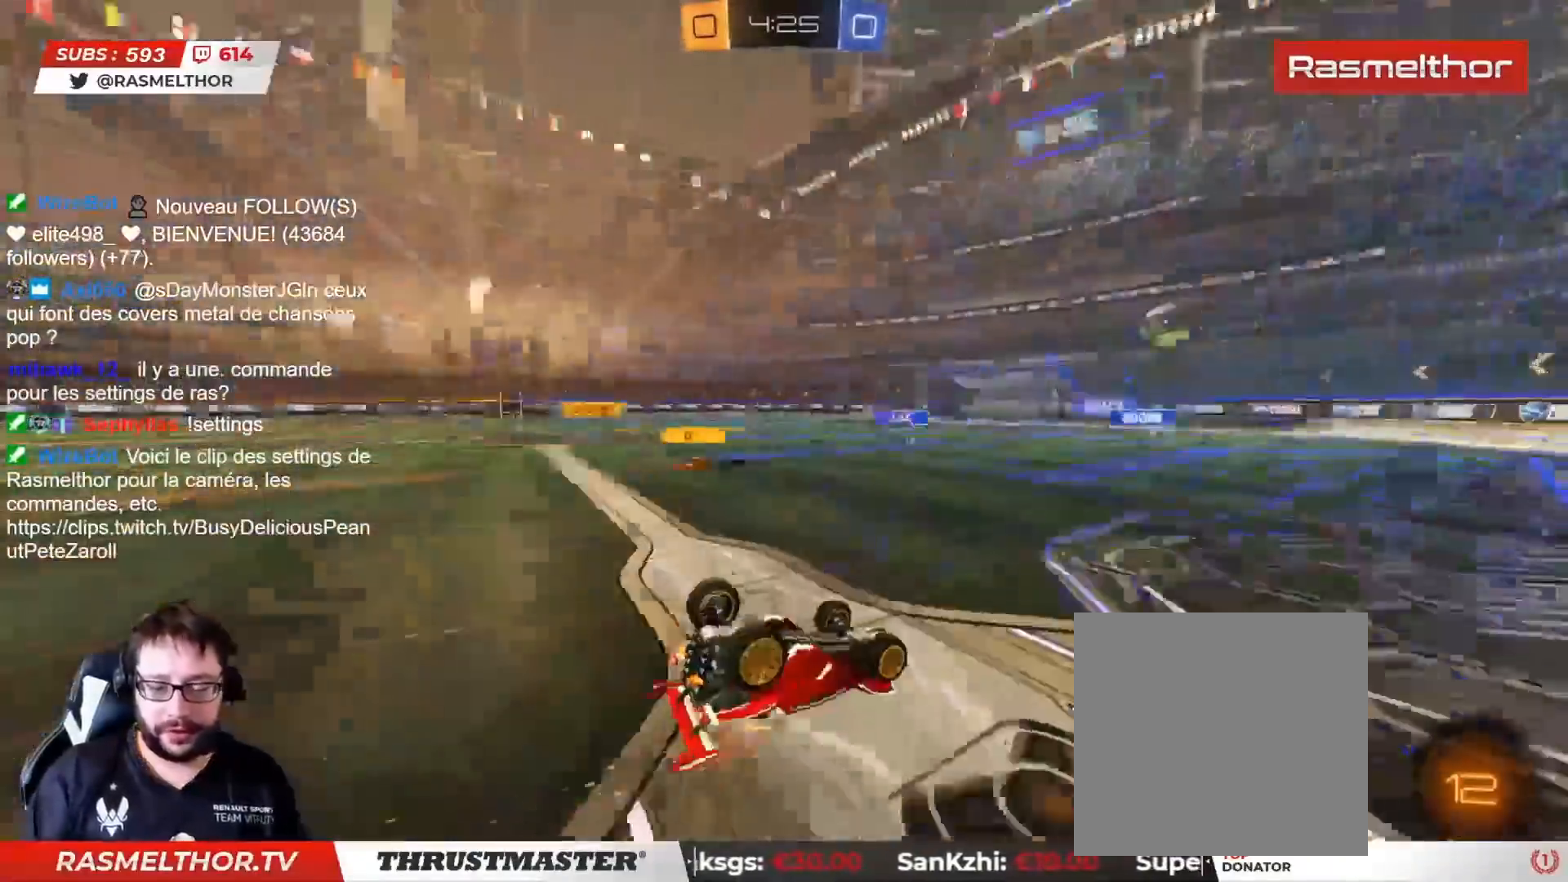
{"buttons": ["R2"], "left_stick": "center", "right_stick": "center", "events": [[83, "R2", "up"], [183, "R2", "down"]]}
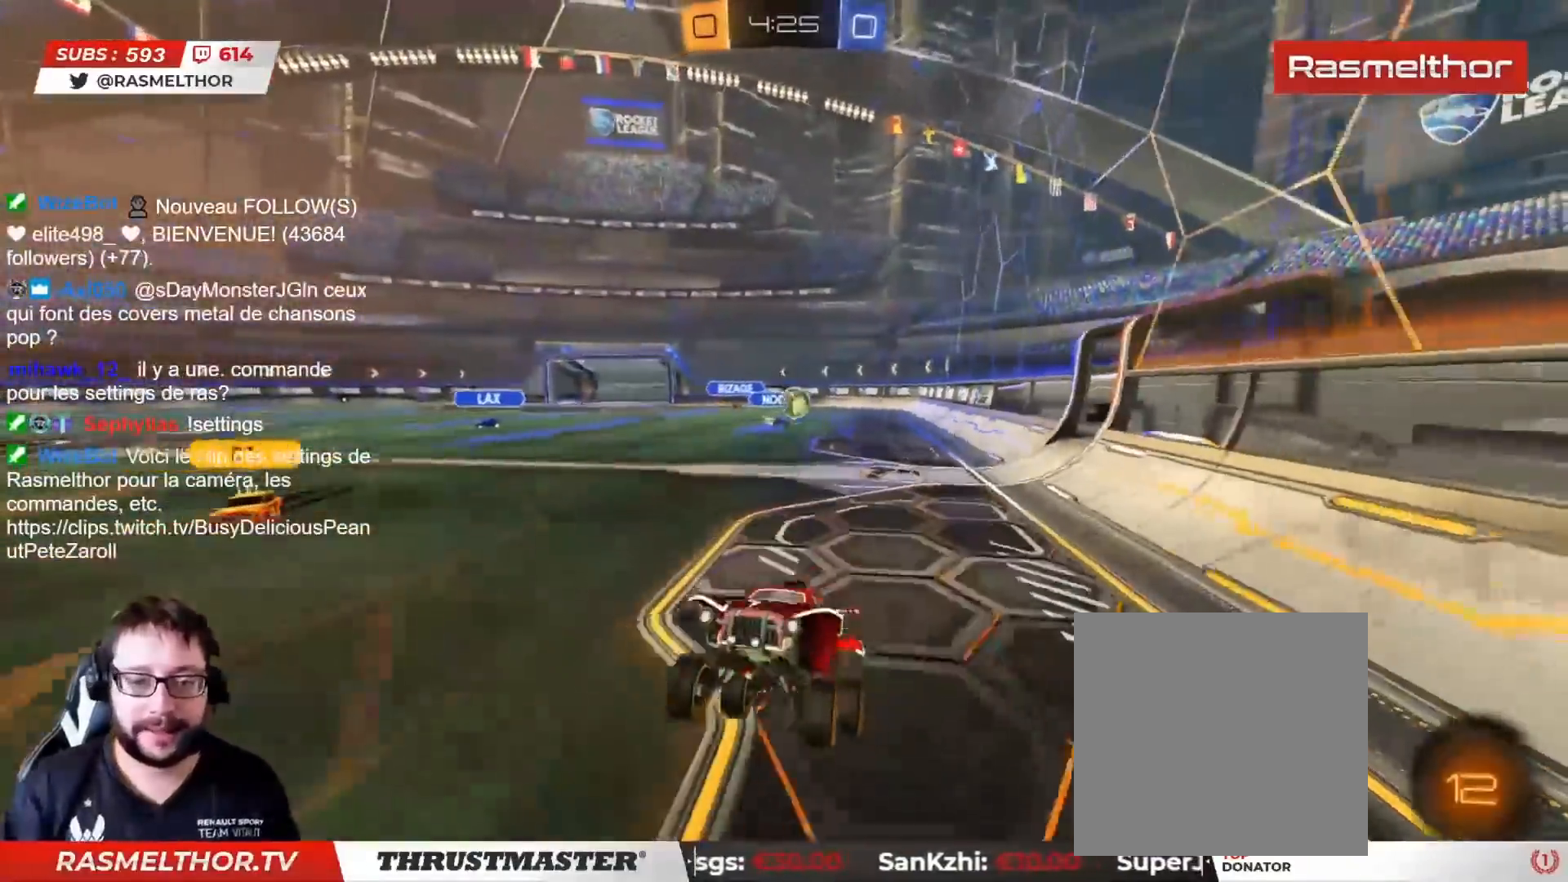
{"buttons": ["CIRCLE", "R2"], "left_stick": "center", "right_stick": "center", "events": [[17, "R2", "up"], [67, "R2", "down"], [117, "CIRCLE", "down"], [117, "TRIANGLE", "down"], [267, "TRIANGLE", "up"]]}
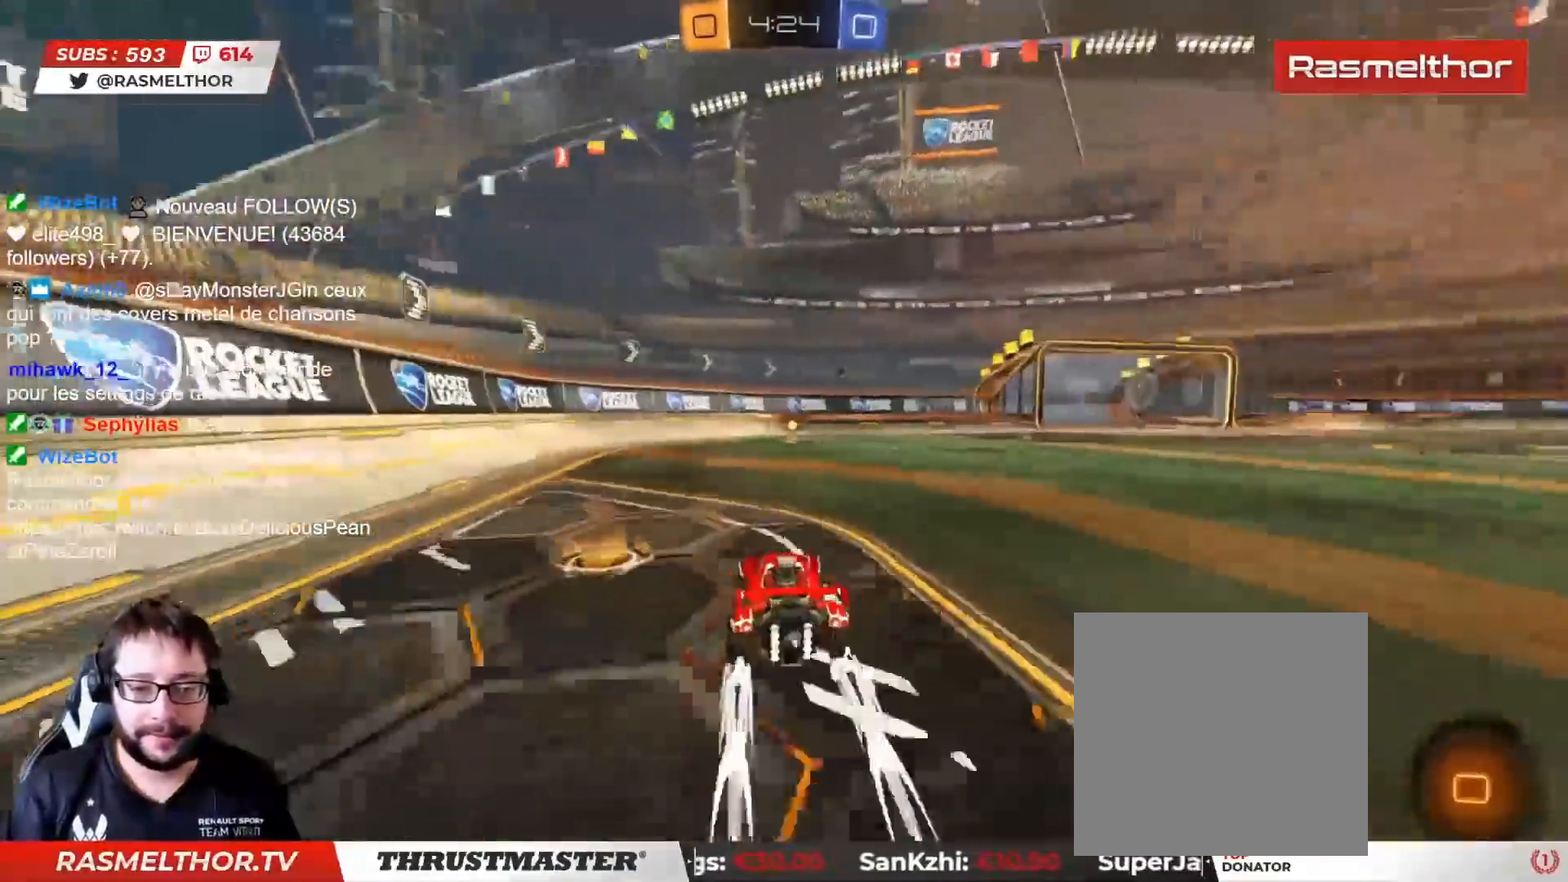
{"buttons": ["R2"], "left_stick": "center", "right_stick": "center", "events": [[200, "TRIANGLE", "down"], [250, "CIRCLE", "up"], [283, "TRIANGLE", "up"]]}
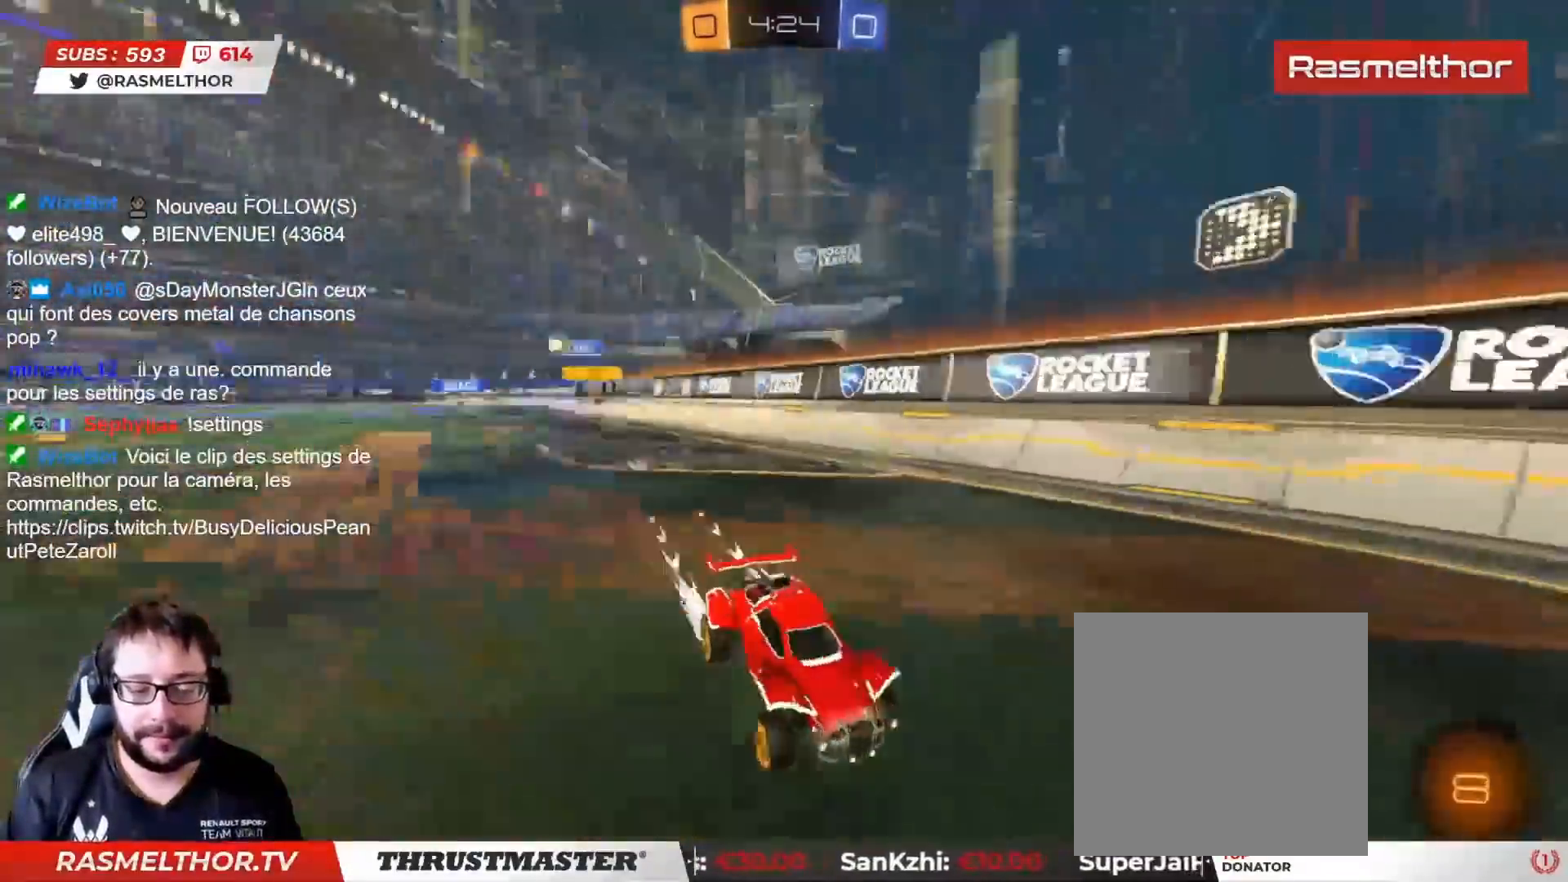
{"buttons": ["R2"], "left_stick": "right", "right_stick": "center", "events": [[50, "left_stick", "right"], [133, "L2", "down"], [300, "L2", "up"]]}
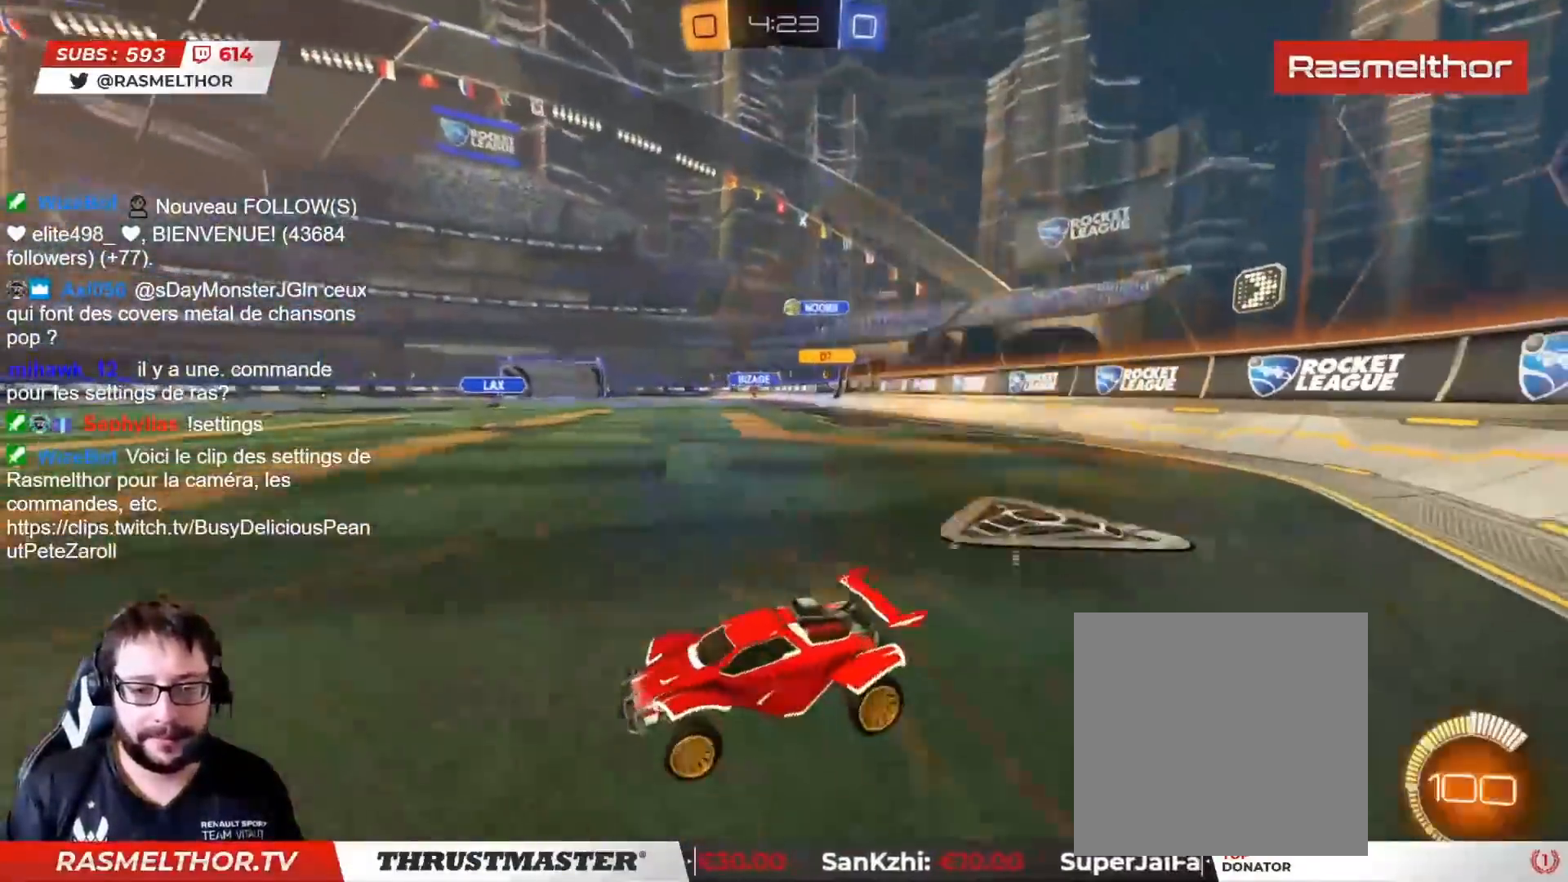
{"buttons": ["CIRCLE", "R2"], "left_stick": "center", "right_stick": "center", "events": [[33, "L2", "down"], [167, "L2", "up"], [233, "R2", "up"], [267, "left_stick", "down"], [383, "left_stick", "up-left"], [417, "R2", "down"], [483, "left_stick", "center"], [500, "CIRCLE", "down"]]}
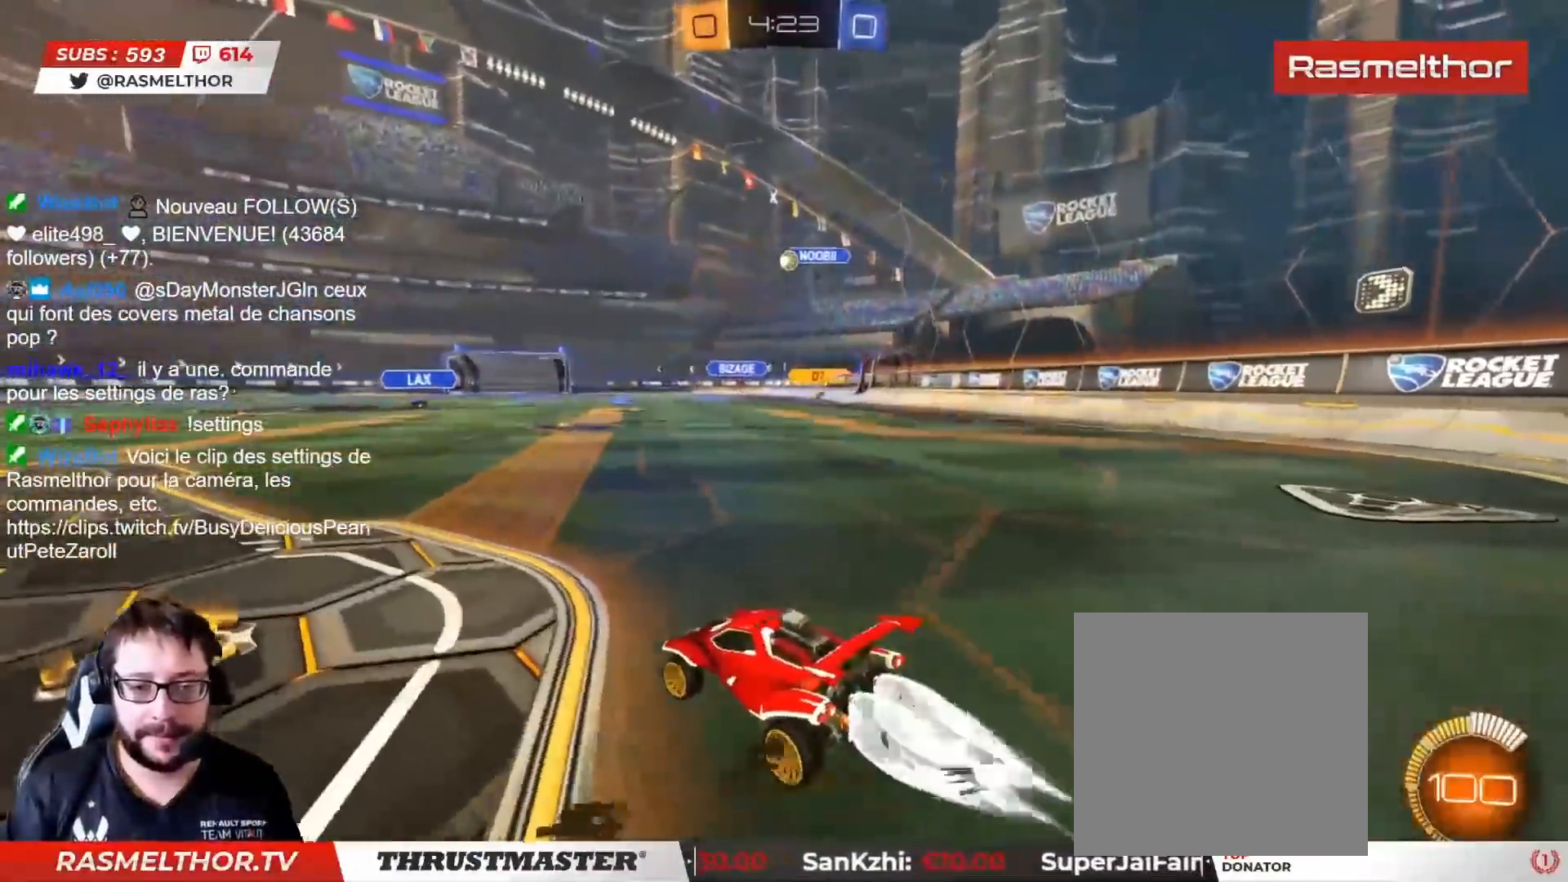
{"buttons": ["R2"], "left_stick": "right", "right_stick": "center", "events": [[100, "CIRCLE", "up"], [150, "left_stick", "left"], [283, "CIRCLE", "down"], [300, "left_stick", "center"], [317, "CIRCLE", "up"], [383, "R2", "up"], [483, "left_stick", "right"], [500, "R2", "down"]]}
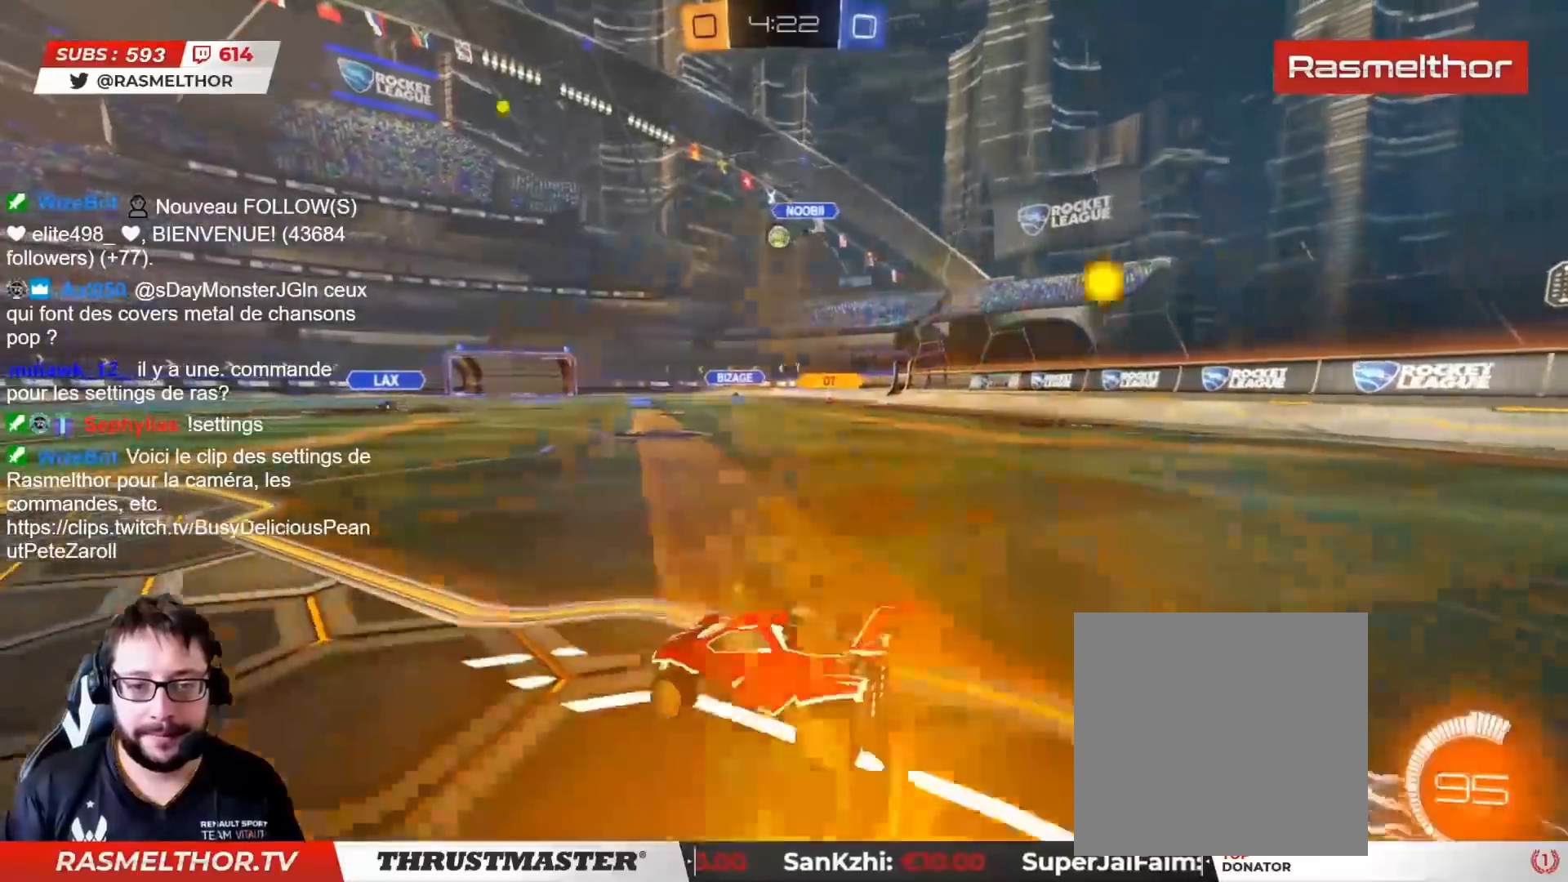
{"buttons": ["CIRCLE", "R2"], "left_stick": "center", "right_stick": "center", "events": [[67, "CIRCLE", "down"], [83, "left_stick", "center"]]}
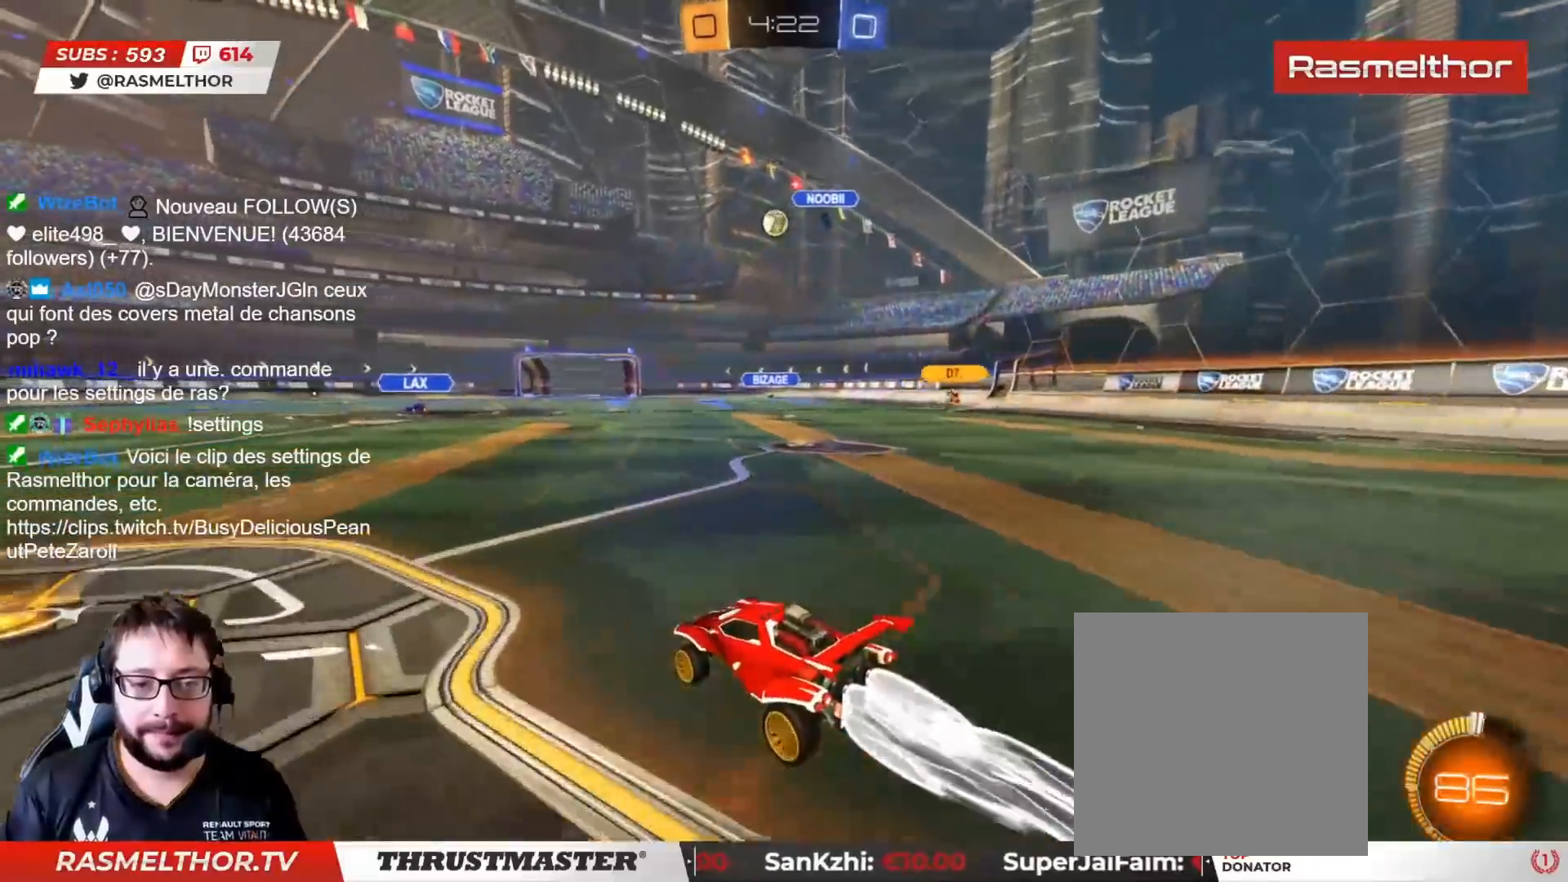
{"buttons": ["CIRCLE", "R2"], "left_stick": "center", "right_stick": "center", "events": []}
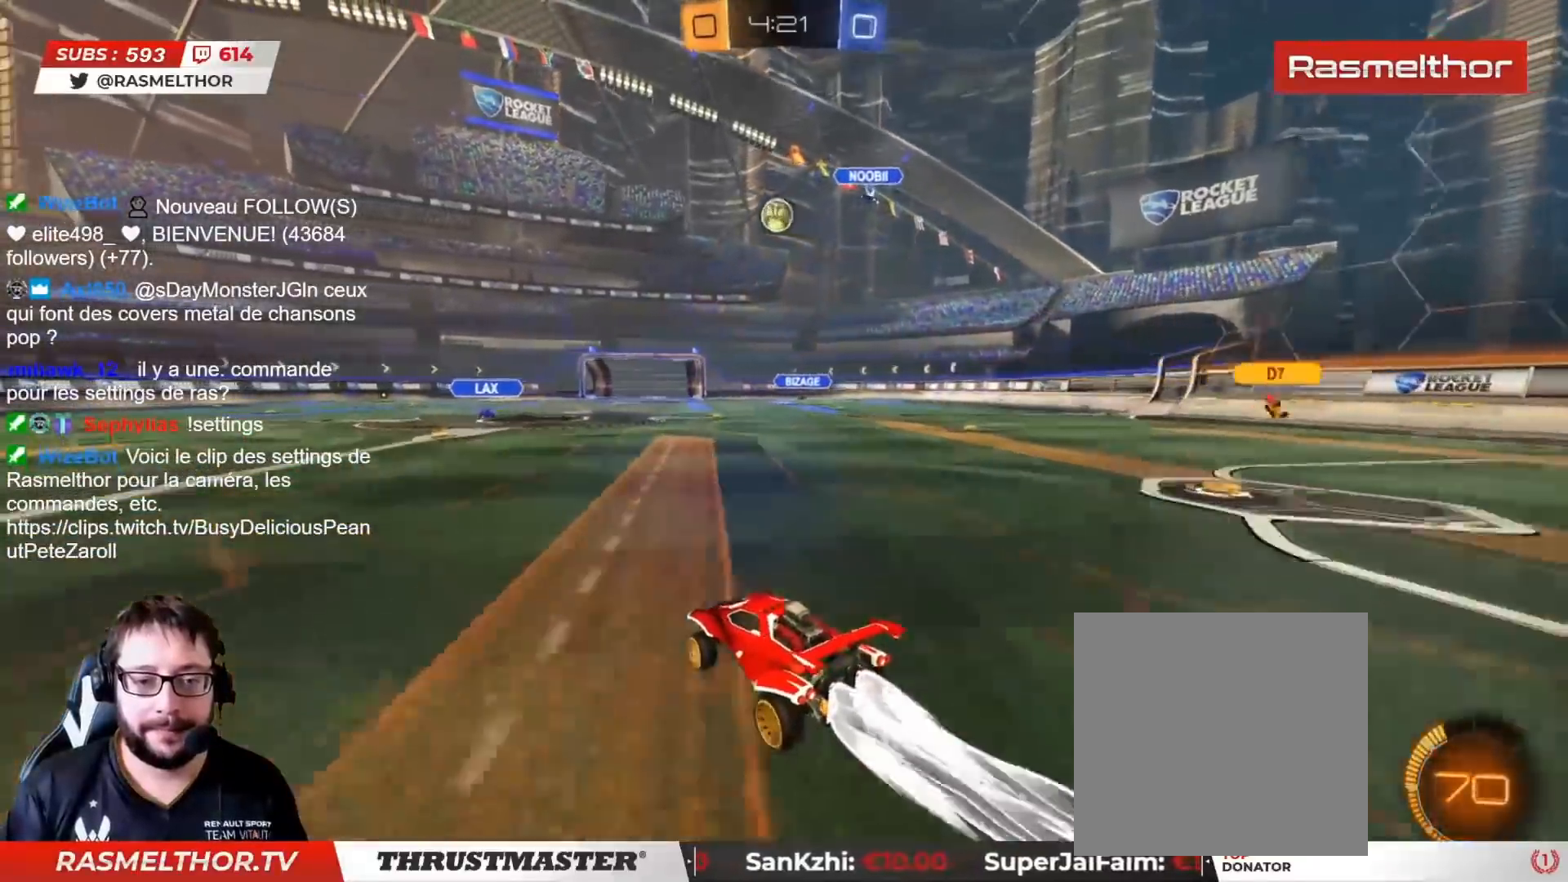
{"buttons": ["CROSS", "CIRCLE", "R2"], "left_stick": "center", "right_stick": "center", "events": [[183, "left_stick", "down-right"], [200, "CROSS", "down"], [417, "CROSS", "up"], [450, "left_stick", "center"], [500, "CROSS", "down"]]}
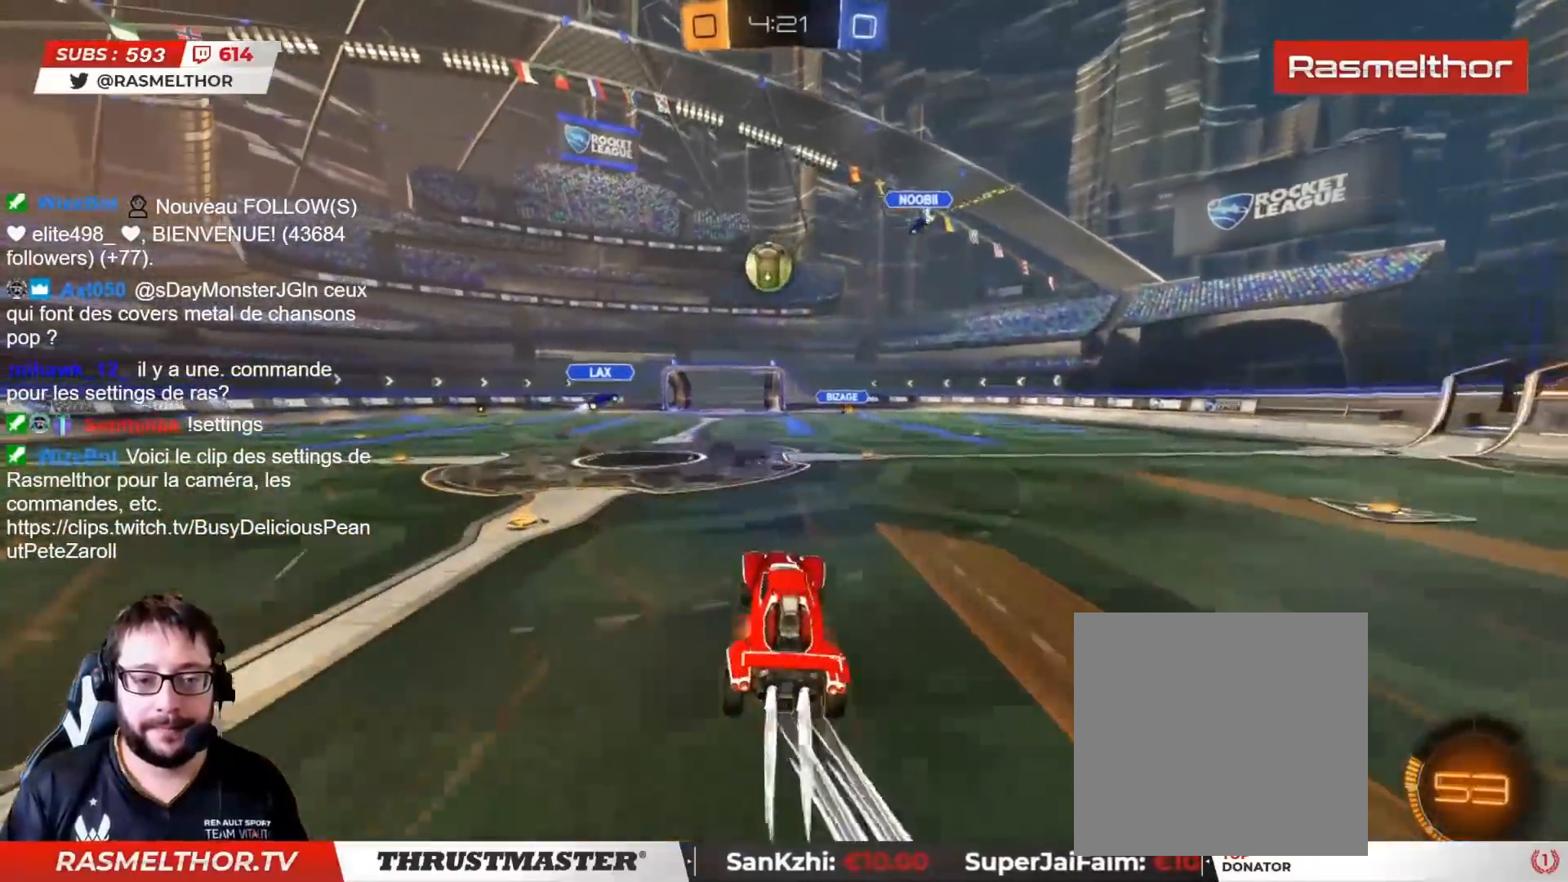
{"buttons": ["R2"], "left_stick": "down-left", "right_stick": "center", "events": [[50, "left_stick", "down-right"], [100, "CROSS", "up"], [183, "L2", "down"], [217, "left_stick", "up-left"], [317, "CIRCLE", "up"], [467, "left_stick", "down-left"], [500, "L2", "up"]]}
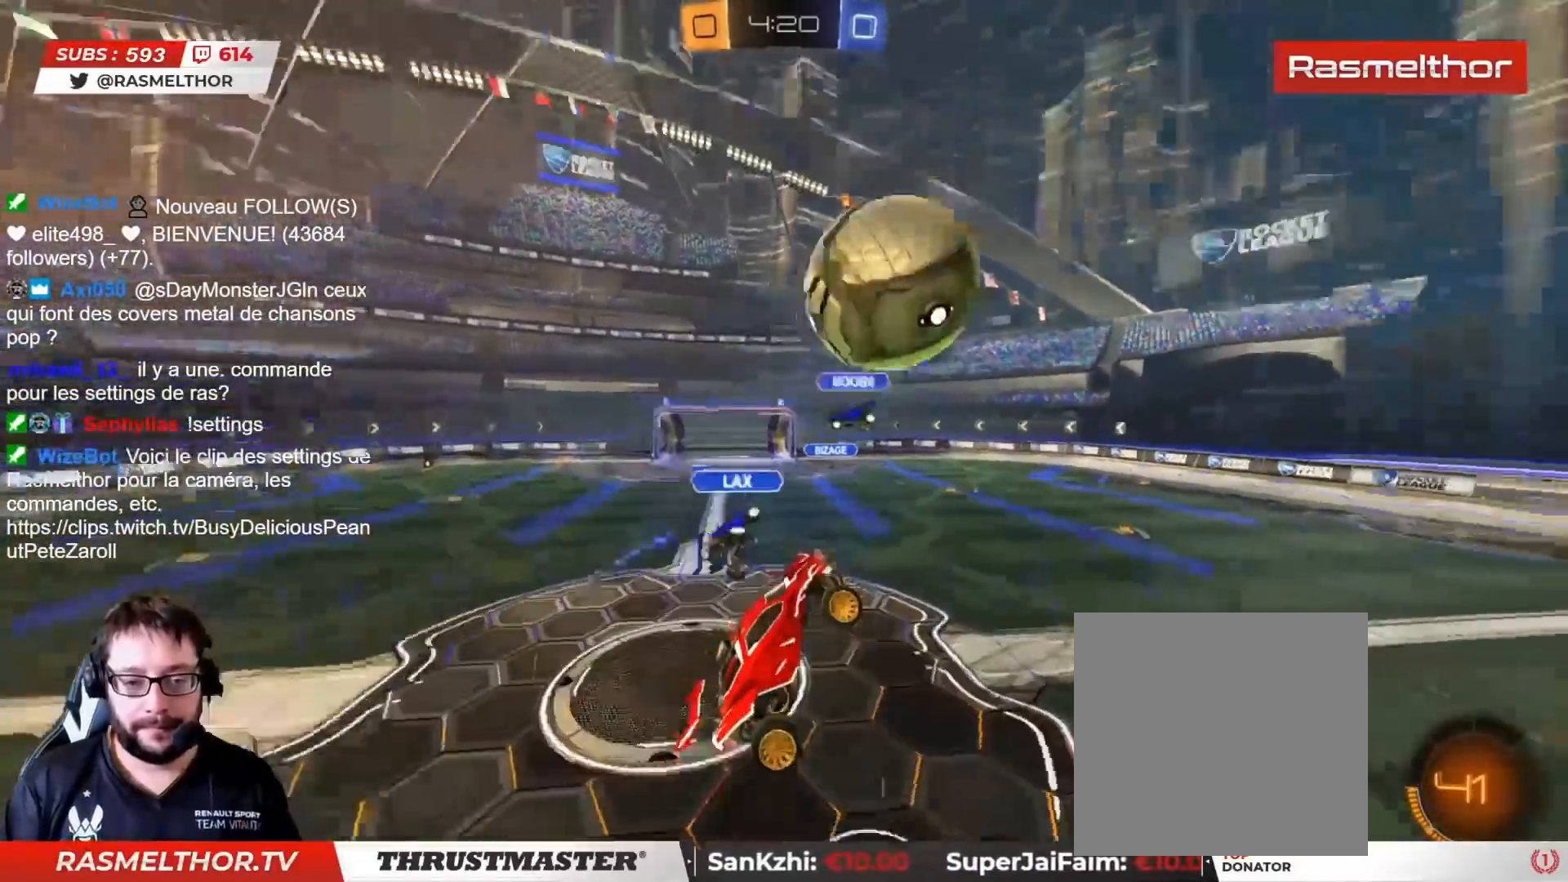
{"buttons": ["TRIANGLE", "R2"], "left_stick": "down", "right_stick": "center", "events": [[133, "left_stick", "left"], [150, "R2", "up"], [333, "left_stick", "down-left"], [417, "R2", "down"], [433, "left_stick", "down"], [483, "TRIANGLE", "down"]]}
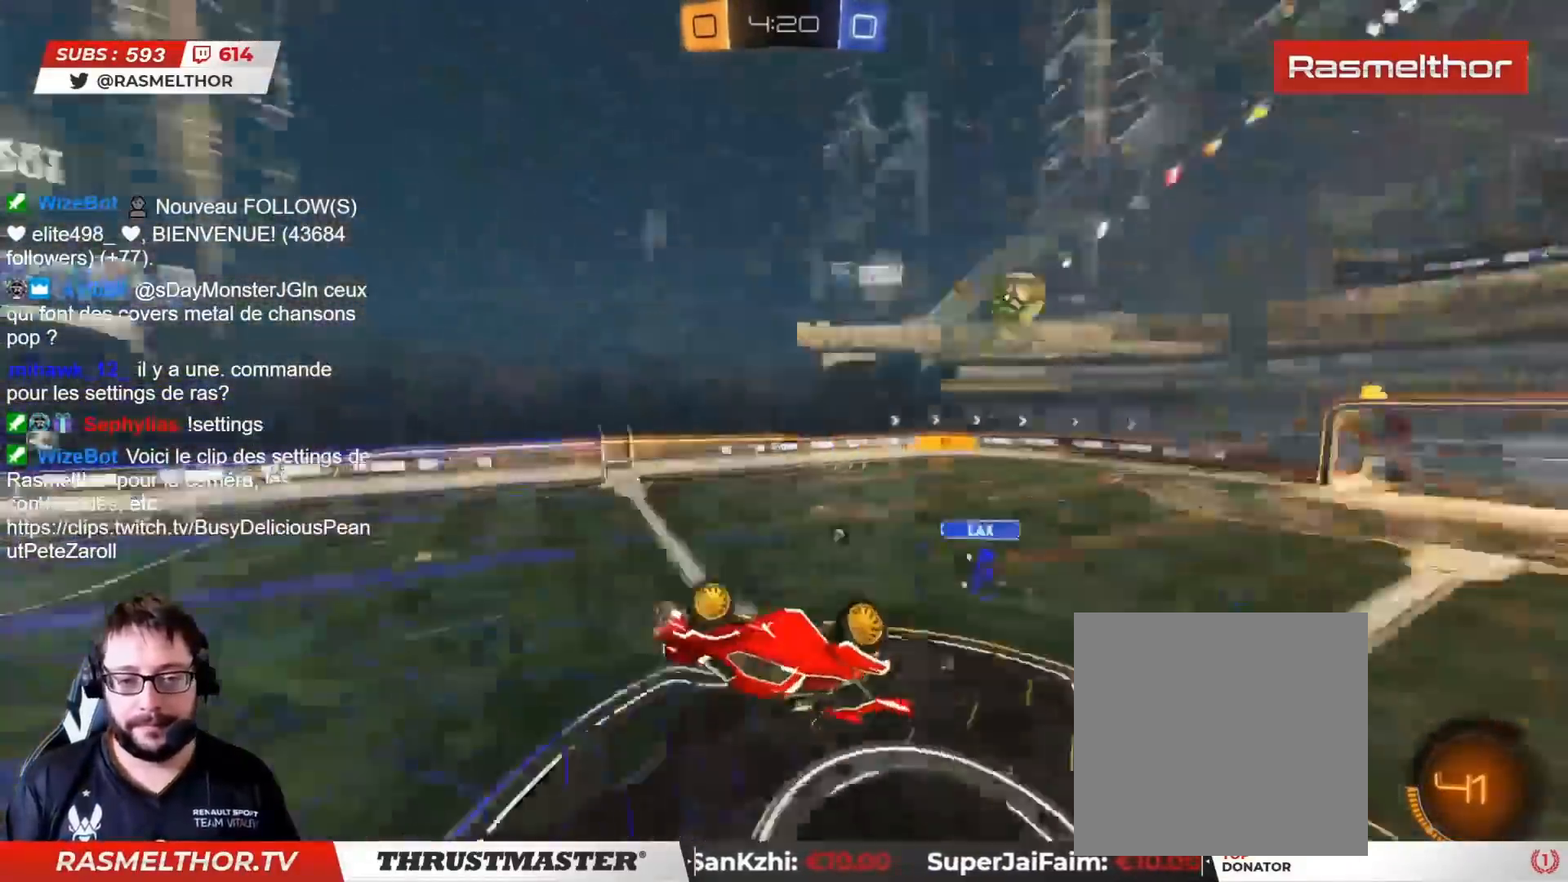
{"buttons": [], "left_stick": "left", "right_stick": "center", "events": [[33, "TRIANGLE", "up"], [67, "L2", "down"], [200, "R2", "up"], [267, "left_stick", "left"], [383, "L2", "up"]]}
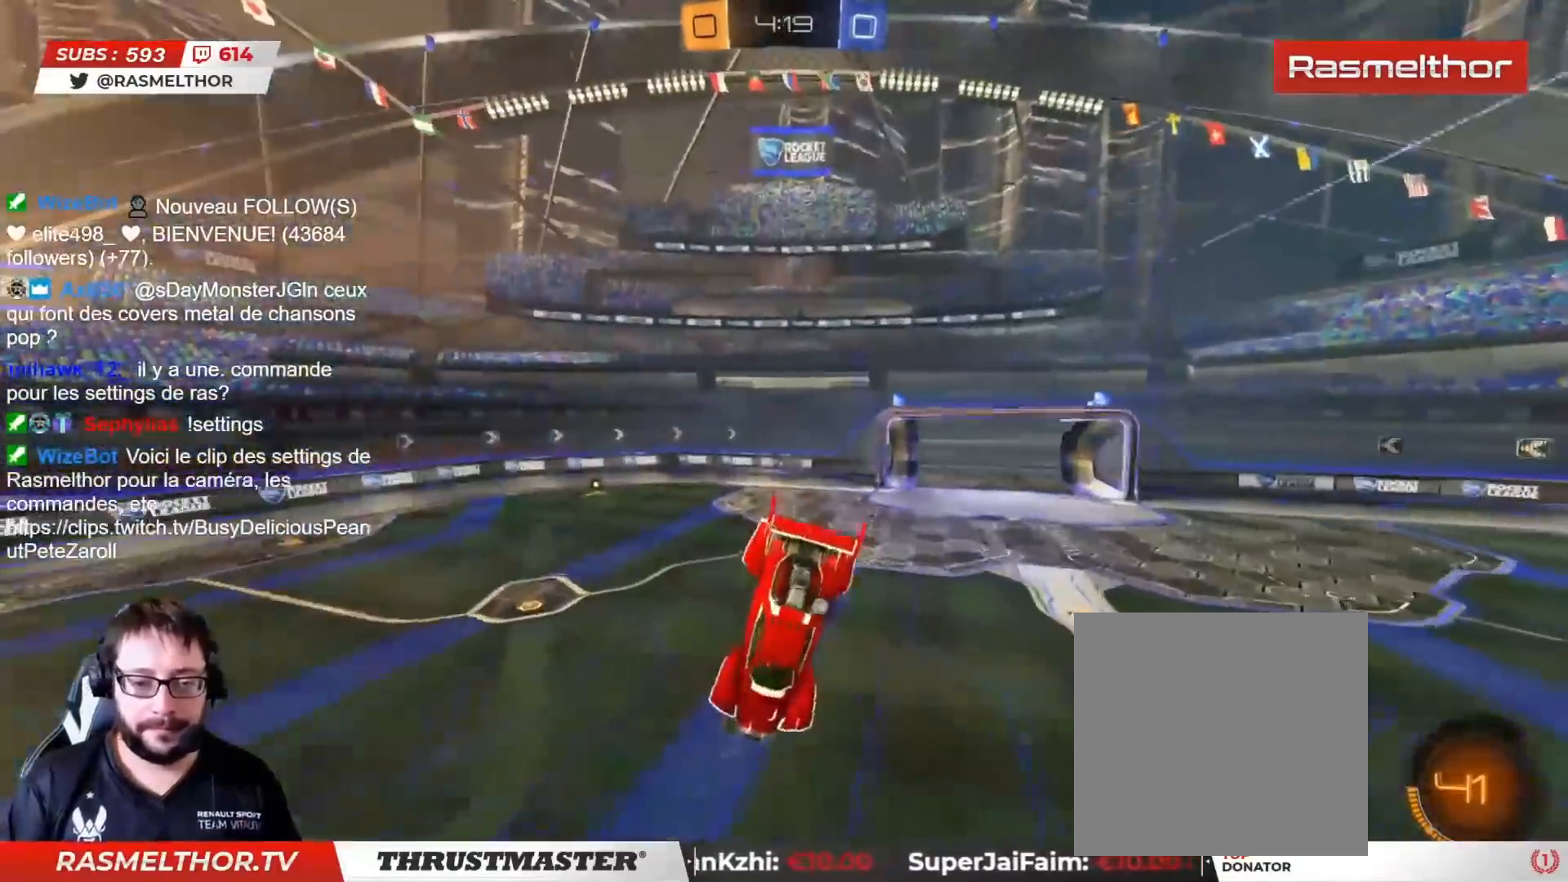
{"buttons": [], "left_stick": "center", "right_stick": "center", "events": [[483, "left_stick", "center"]]}
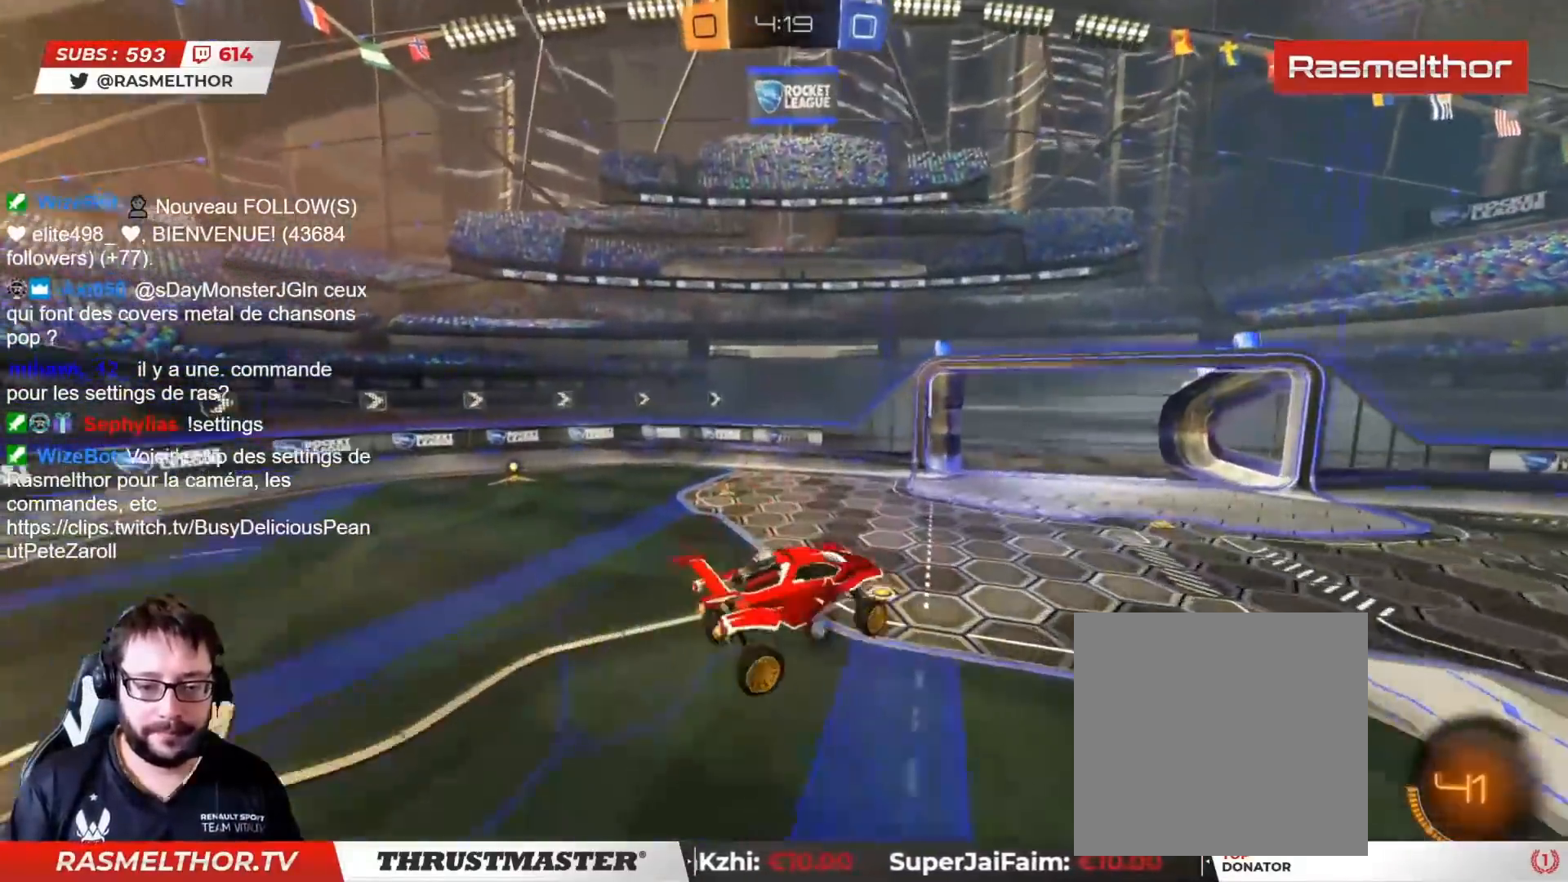
{"buttons": ["CIRCLE", "R2"], "left_stick": "right", "right_stick": "center", "events": [[33, "left_stick", "right"], [50, "L2", "down"], [50, "R2", "down"], [150, "L2", "up"], [433, "CIRCLE", "down"]]}